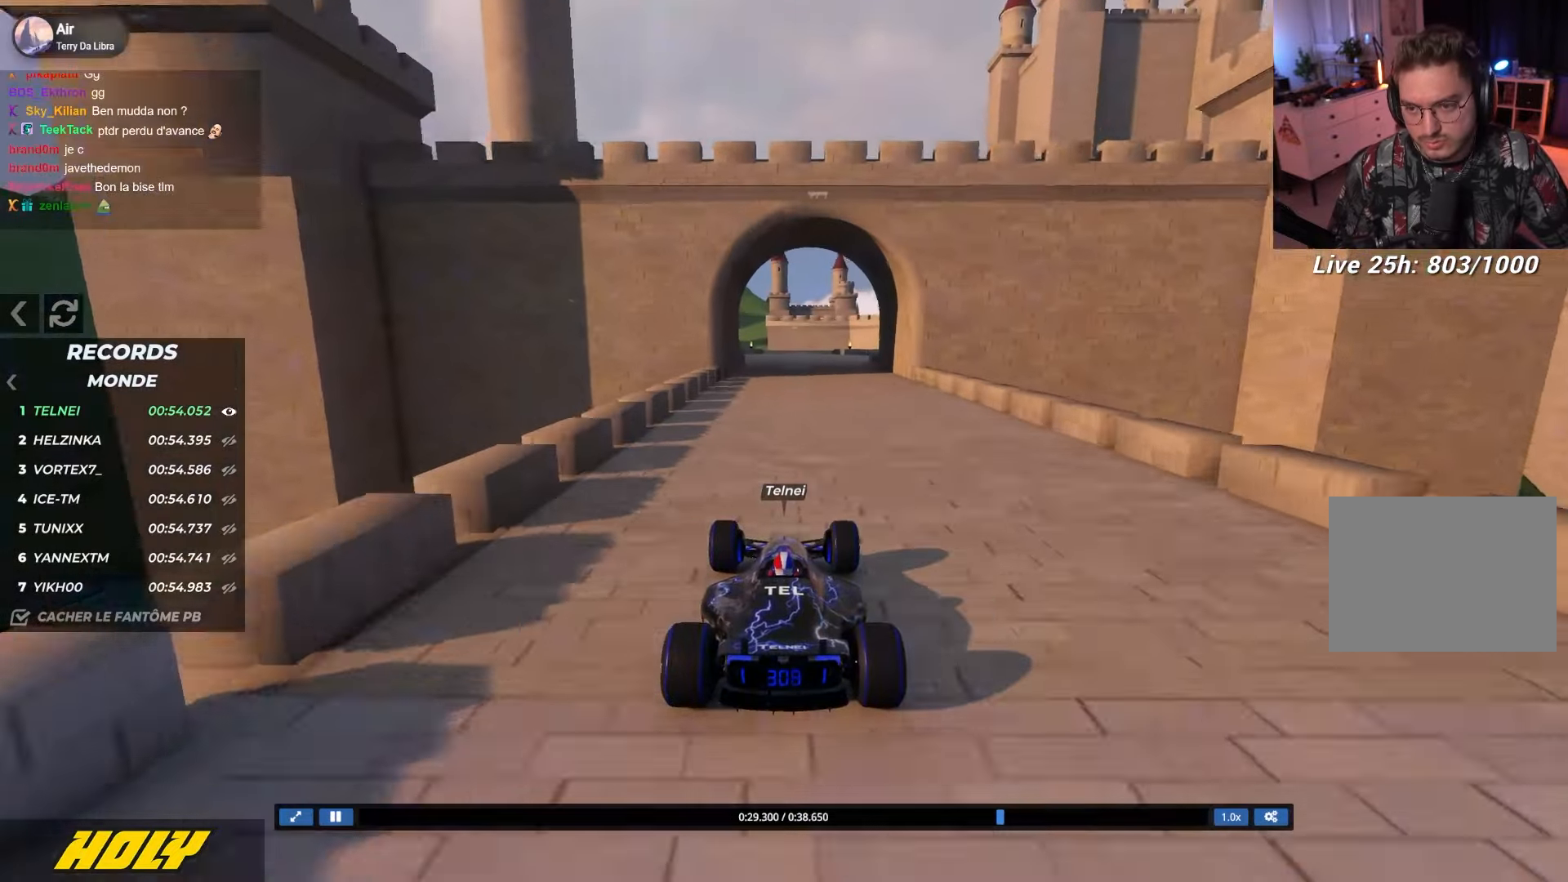
Gameplay with keyboard; each line is a JSON object with the keys held at the frame after it. "events" lists presses ("down") and releases ("up") of "down", "left", "right" and "up" between this image and that frame as [ms after this image, input, new state], when the widget could be followed in between. No other keys are recorded. Mouse input is not recorded.
{"keys": ["up"], "events": []}
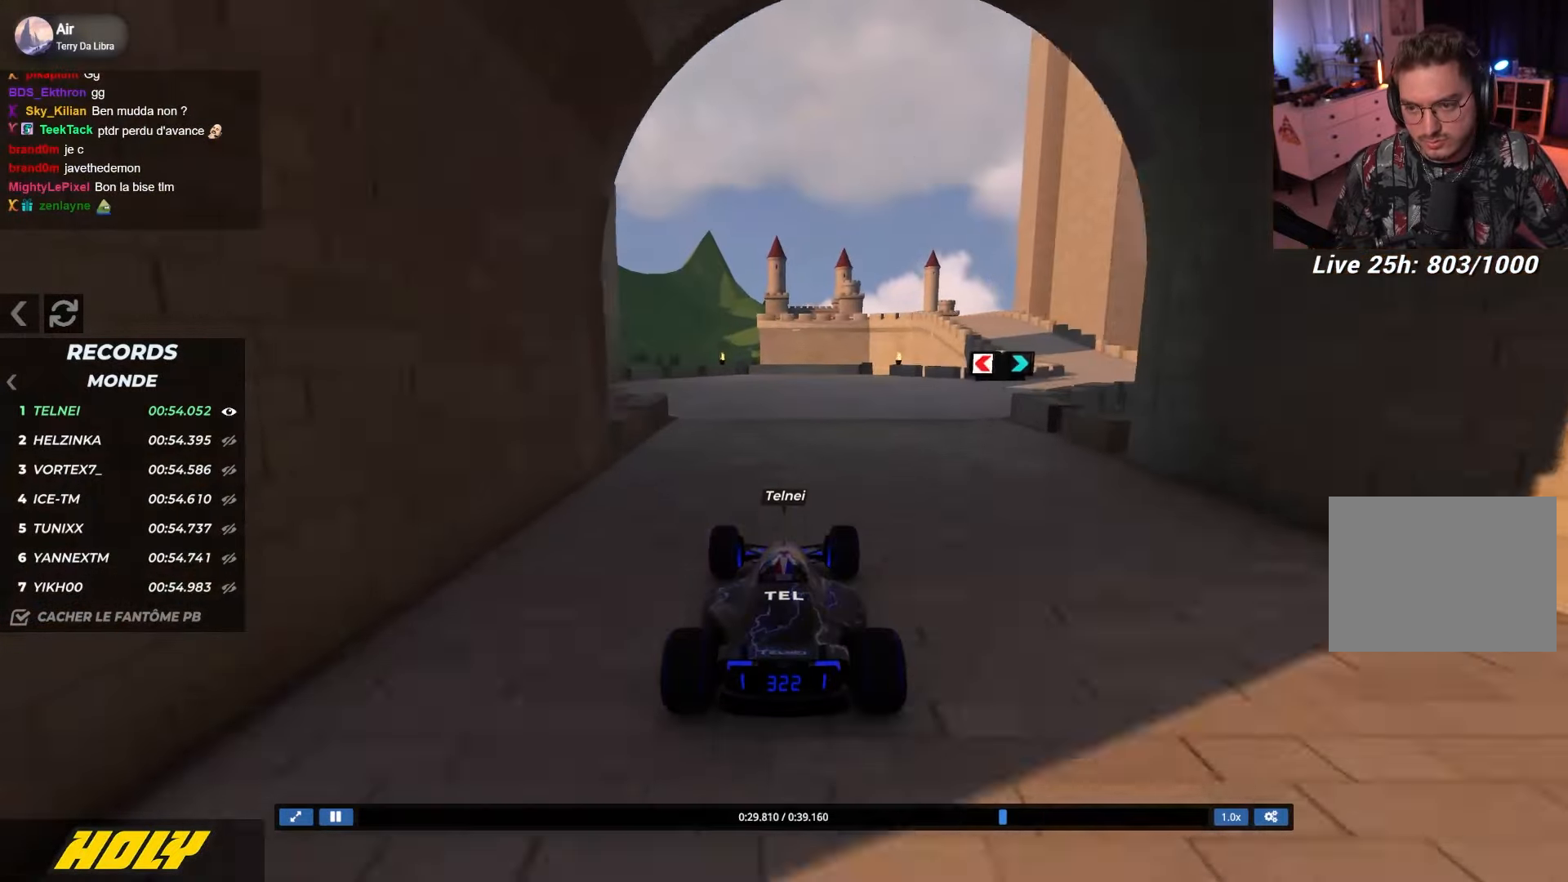
{"keys": ["up"], "events": []}
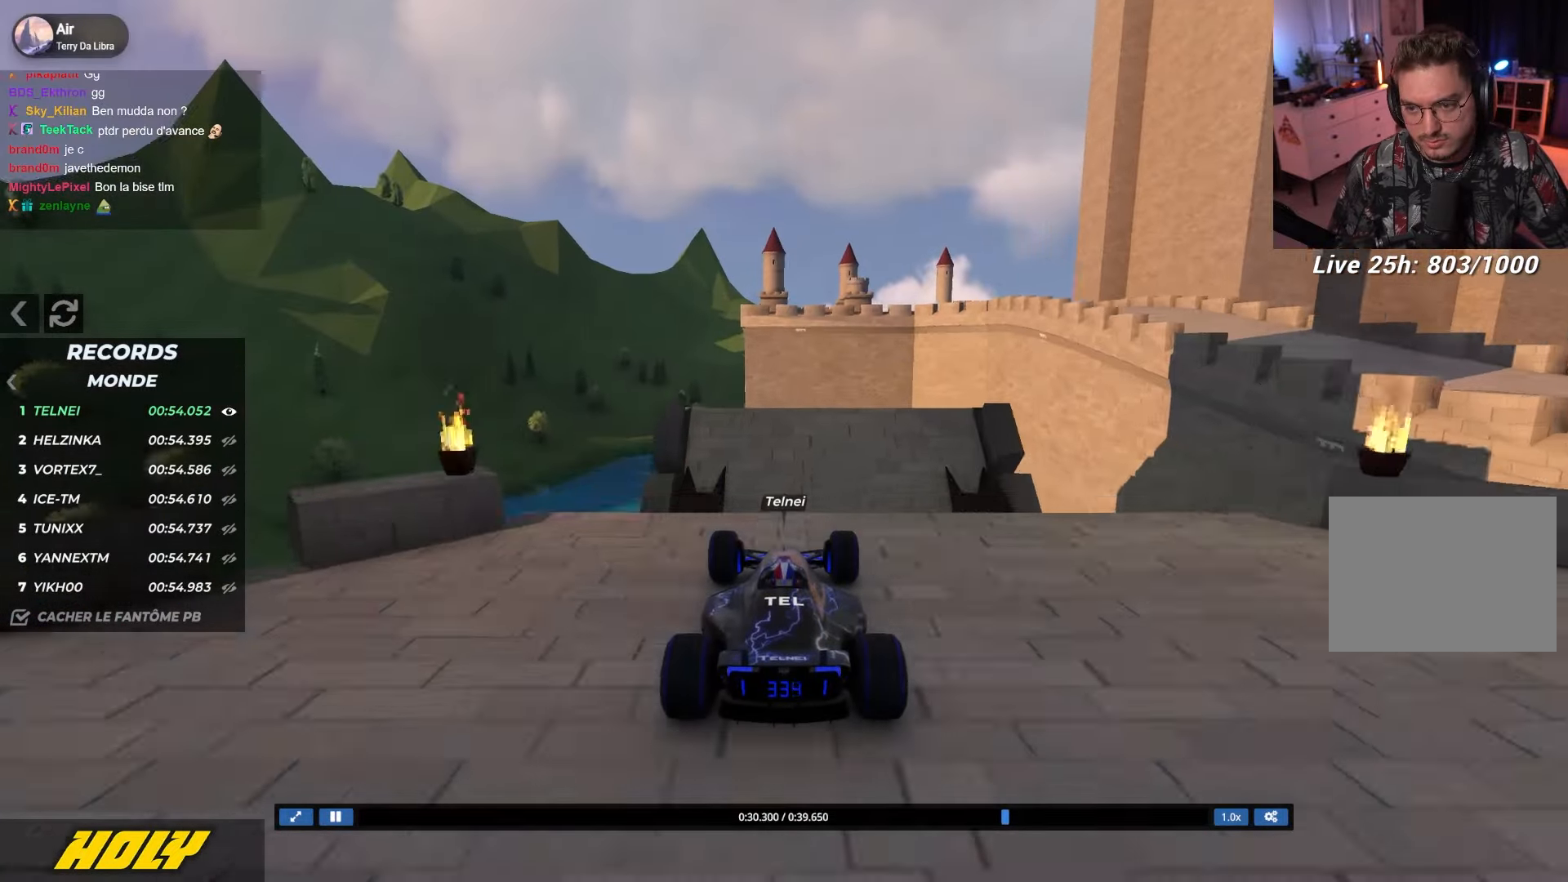
{"keys": ["up"], "events": []}
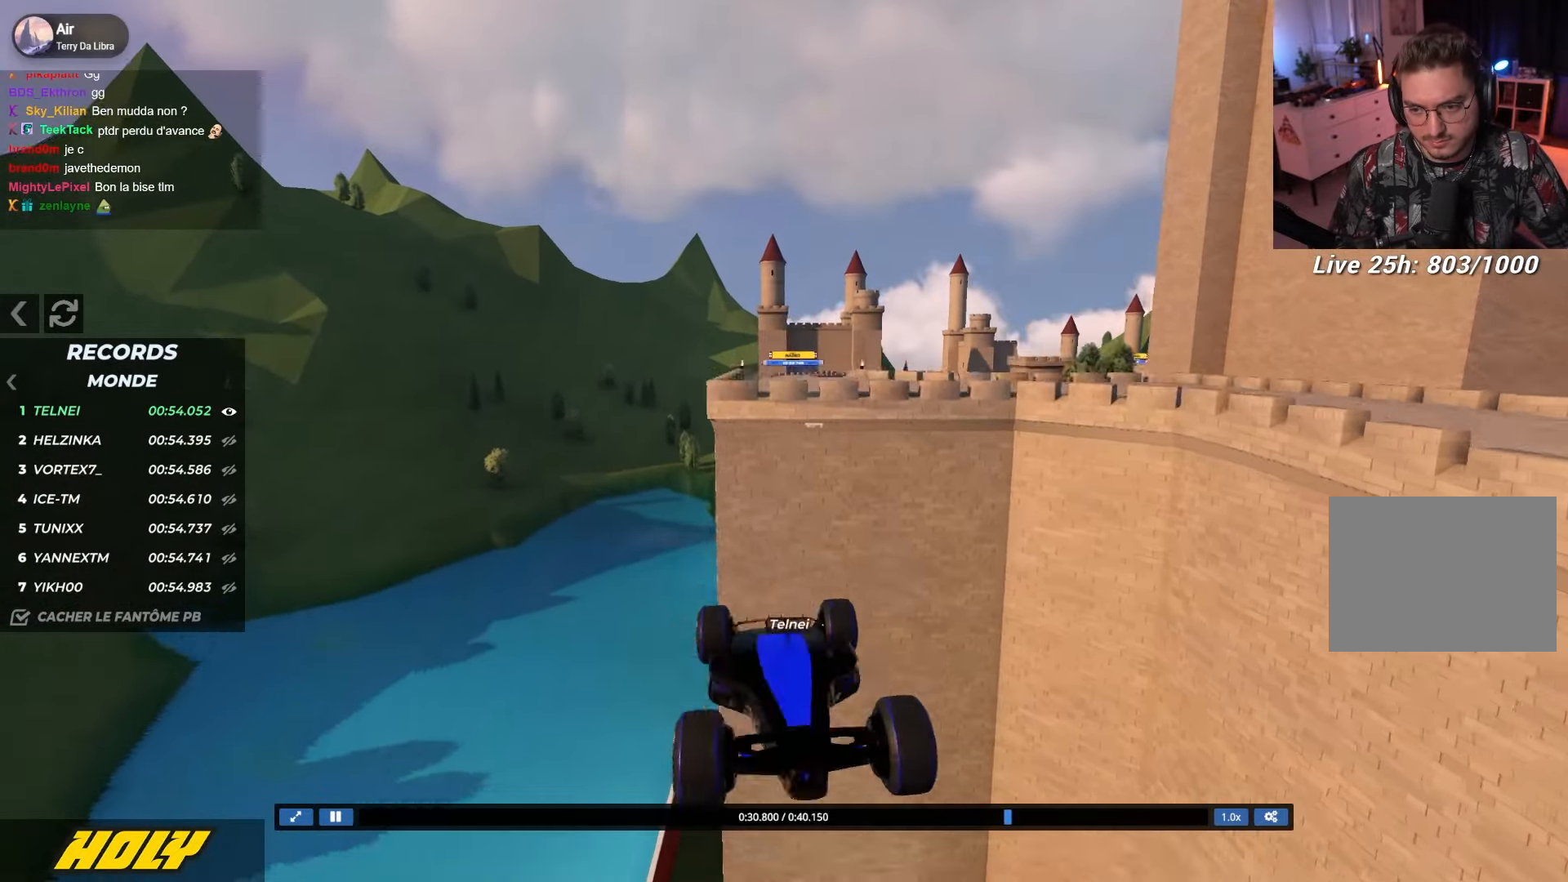
{"keys": ["up"], "events": []}
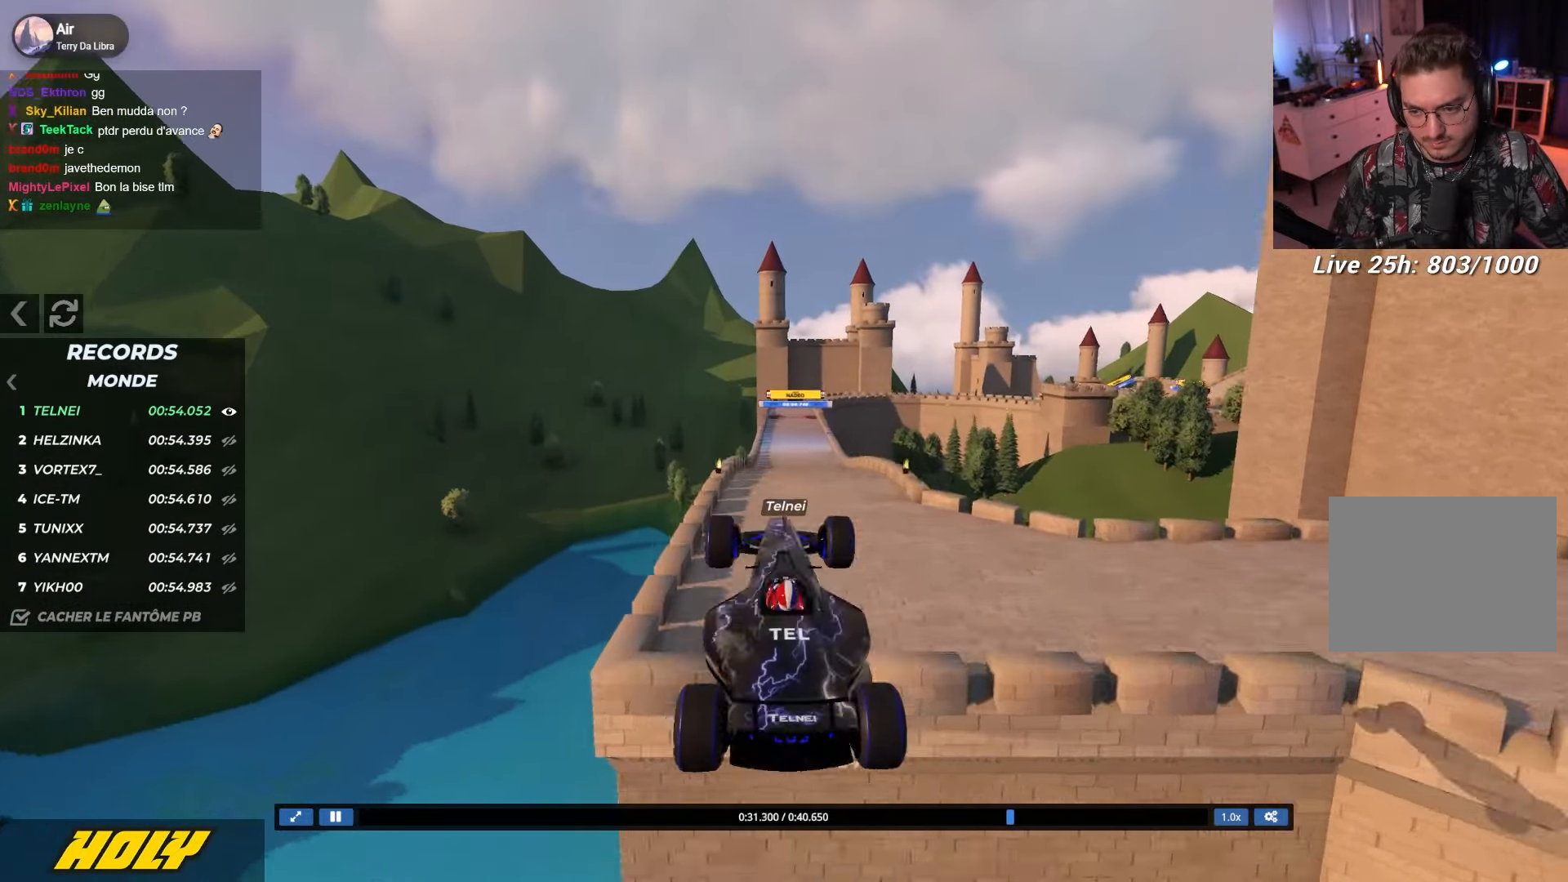
{"keys": ["up"], "events": []}
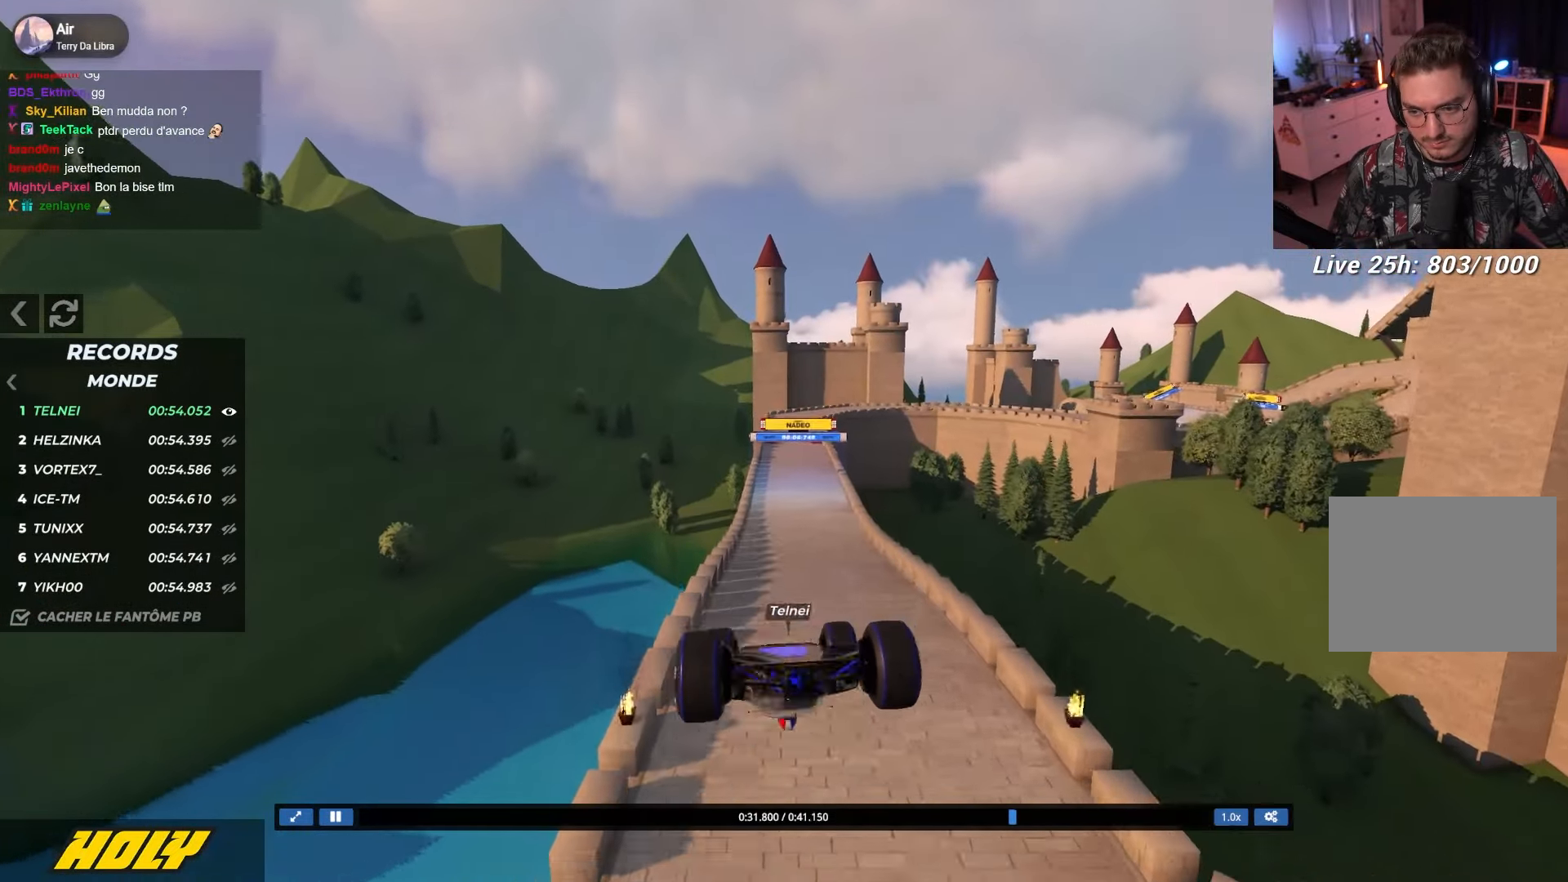
{"keys": ["up"], "events": []}
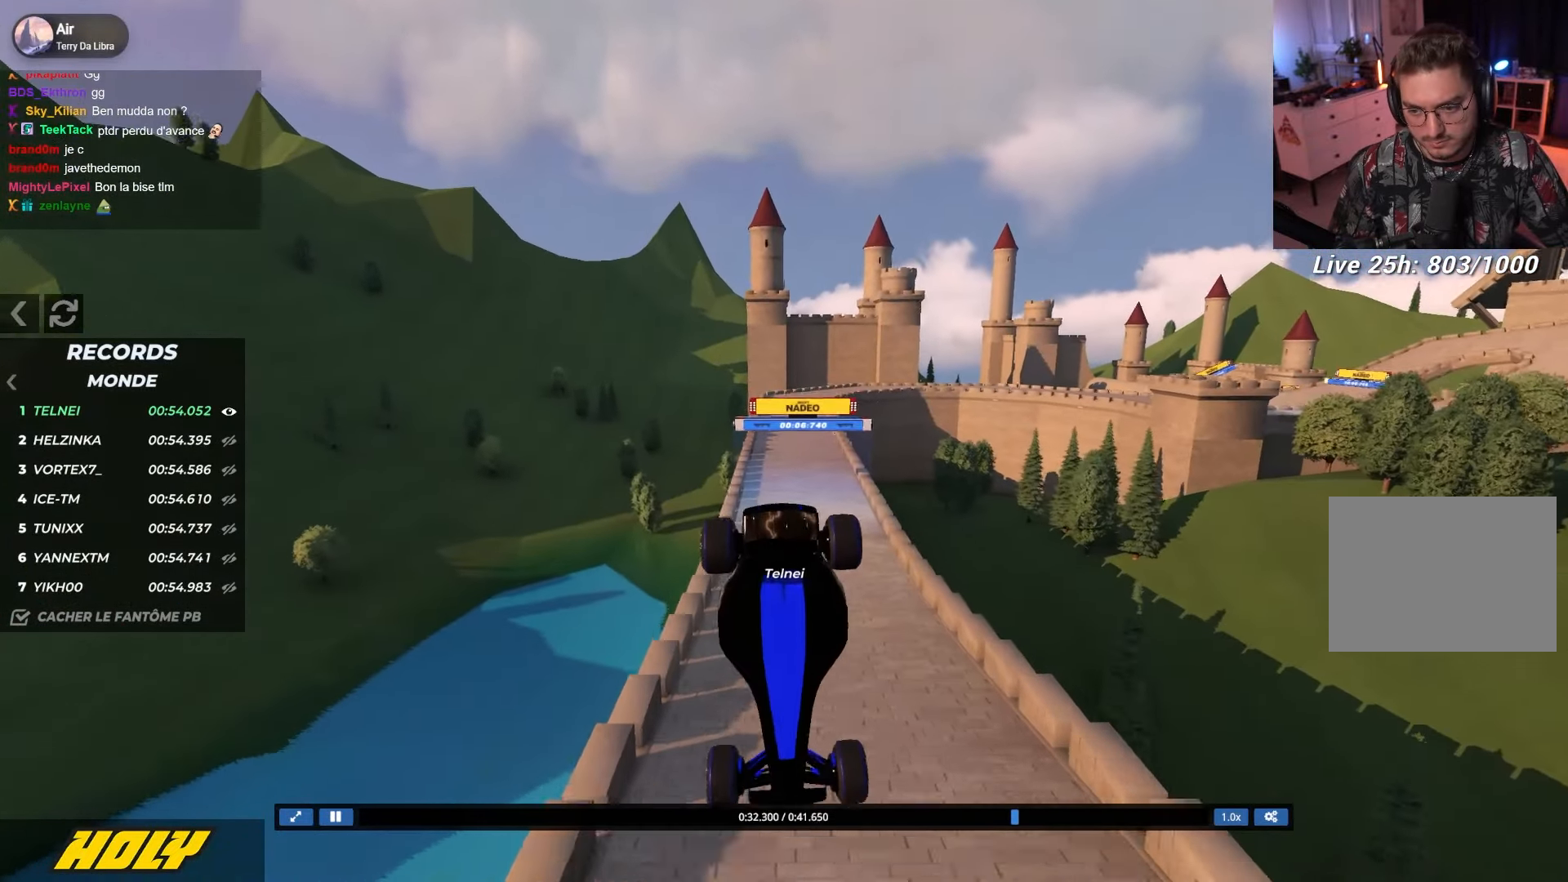
{"keys": ["up"], "events": []}
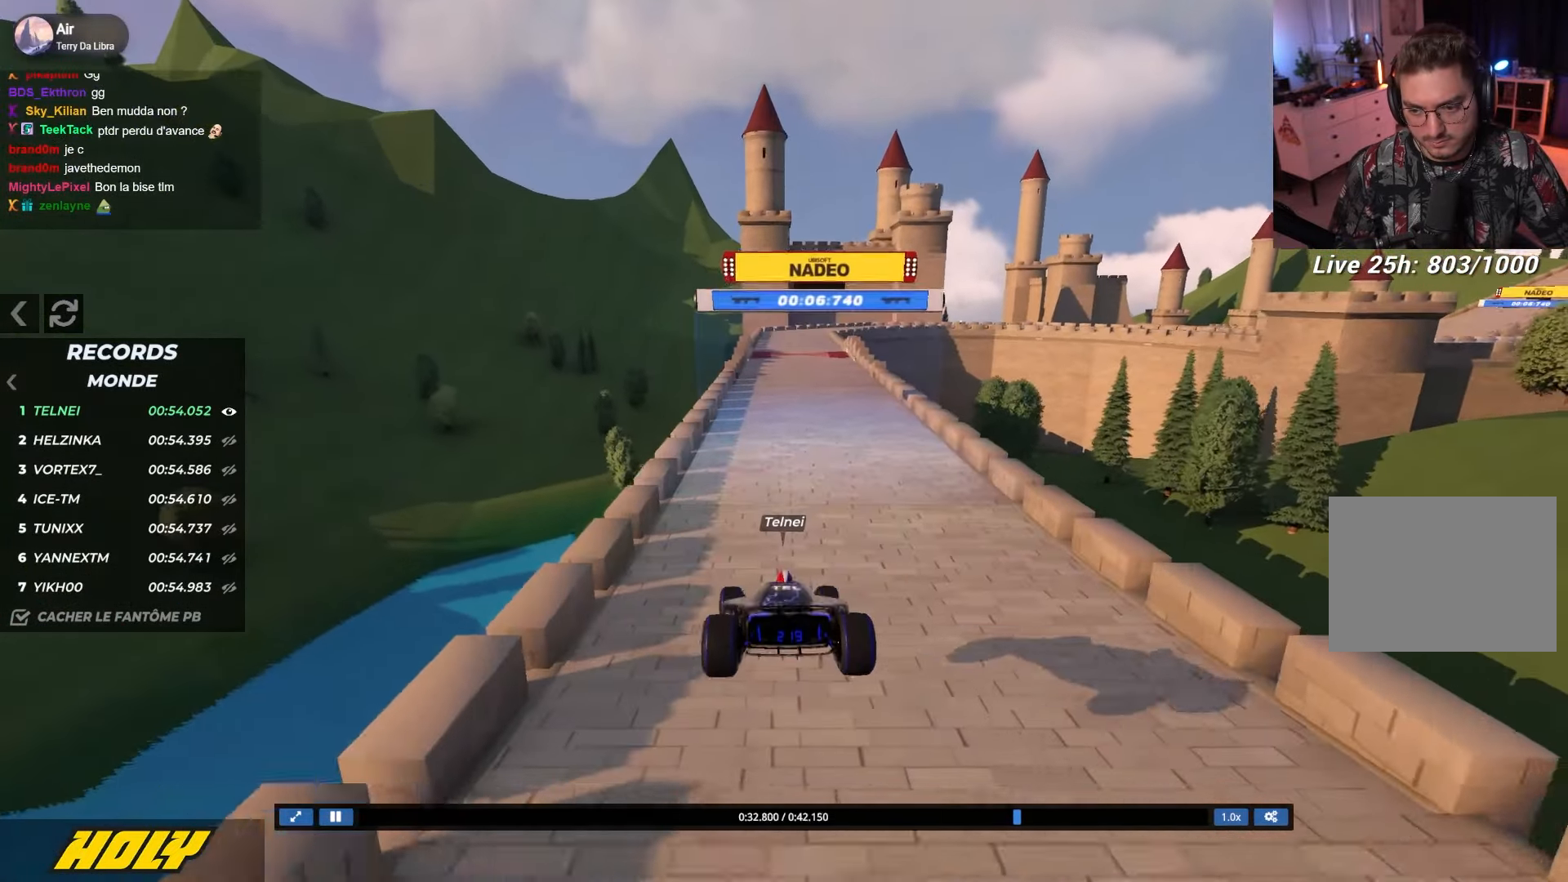
{"keys": ["up"], "events": []}
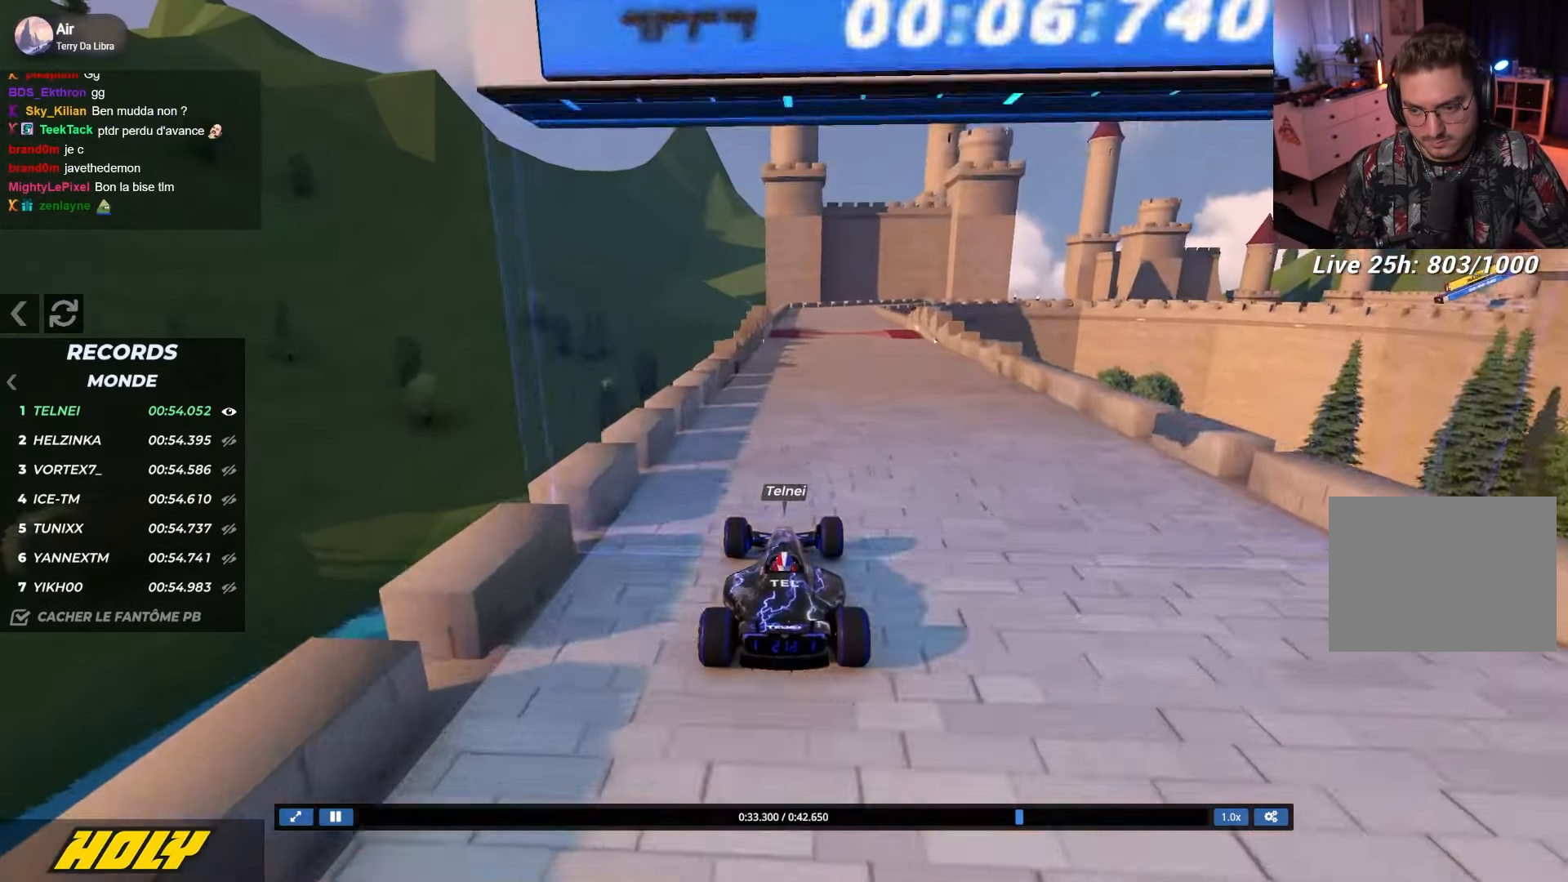
{"keys": ["up"], "events": [[34, "right", "down"], [134, "right", "up"]]}
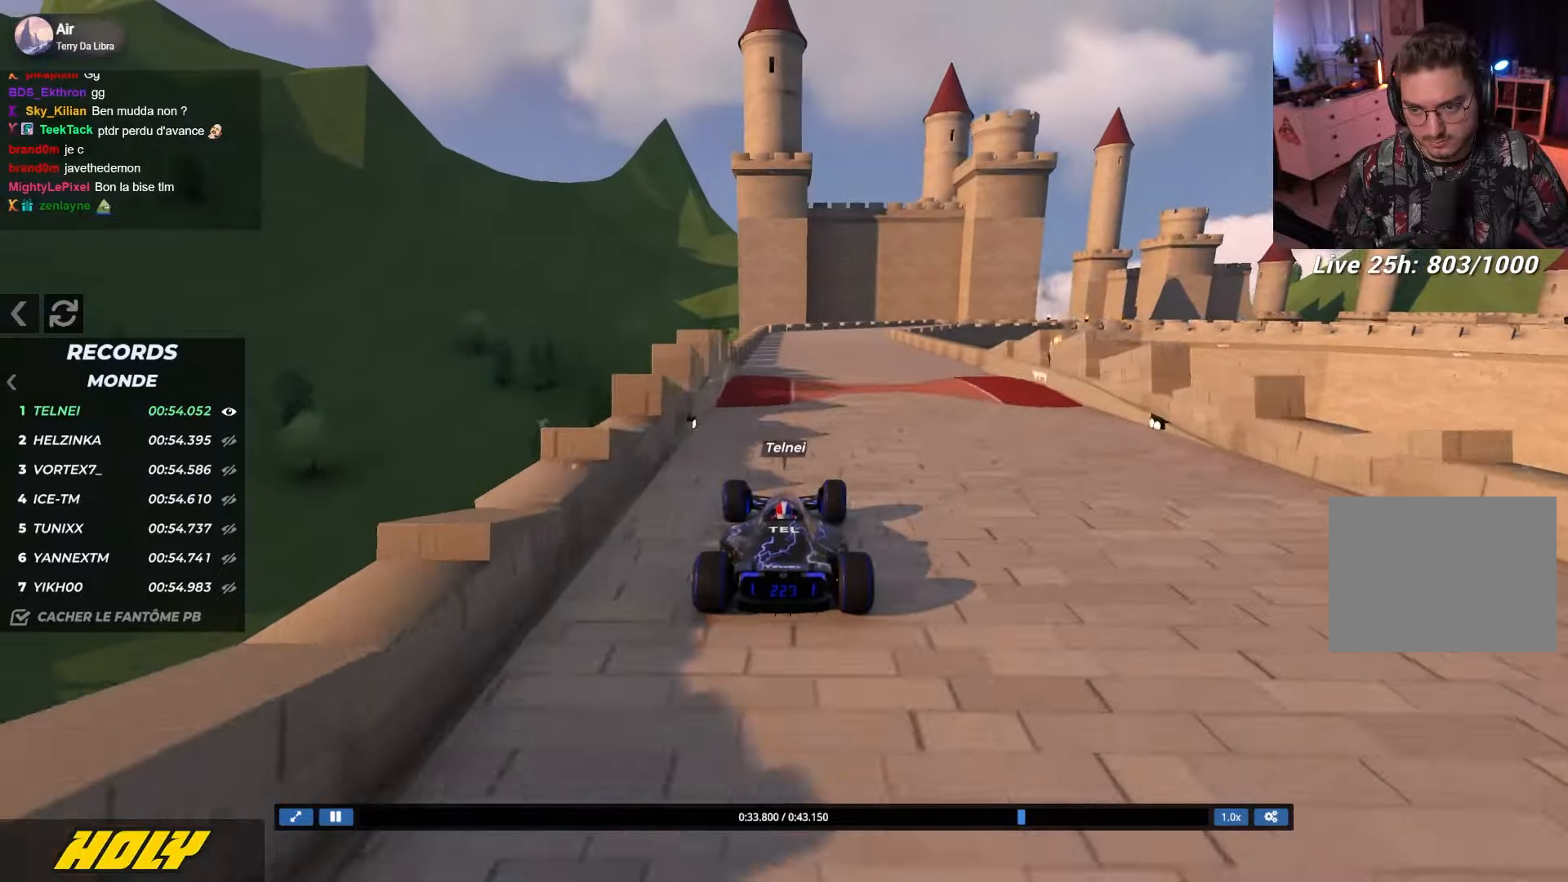
{"keys": ["down", "right", "up"], "events": [[17, "right", "down"], [467, "down", "down"]]}
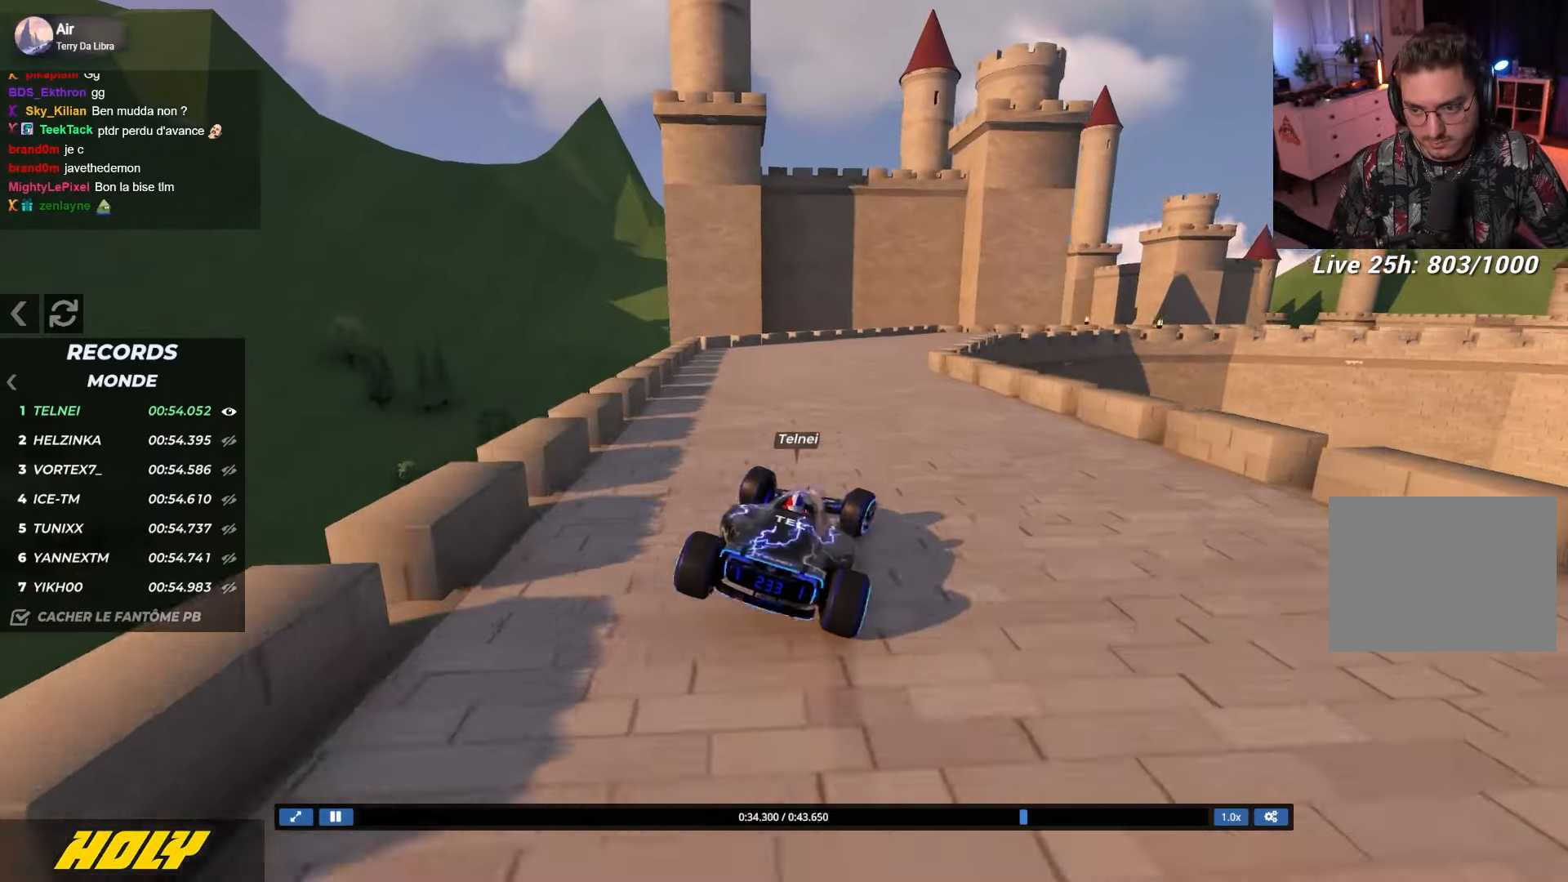
{"keys": ["right", "up"], "events": [[467, "down", "up"]]}
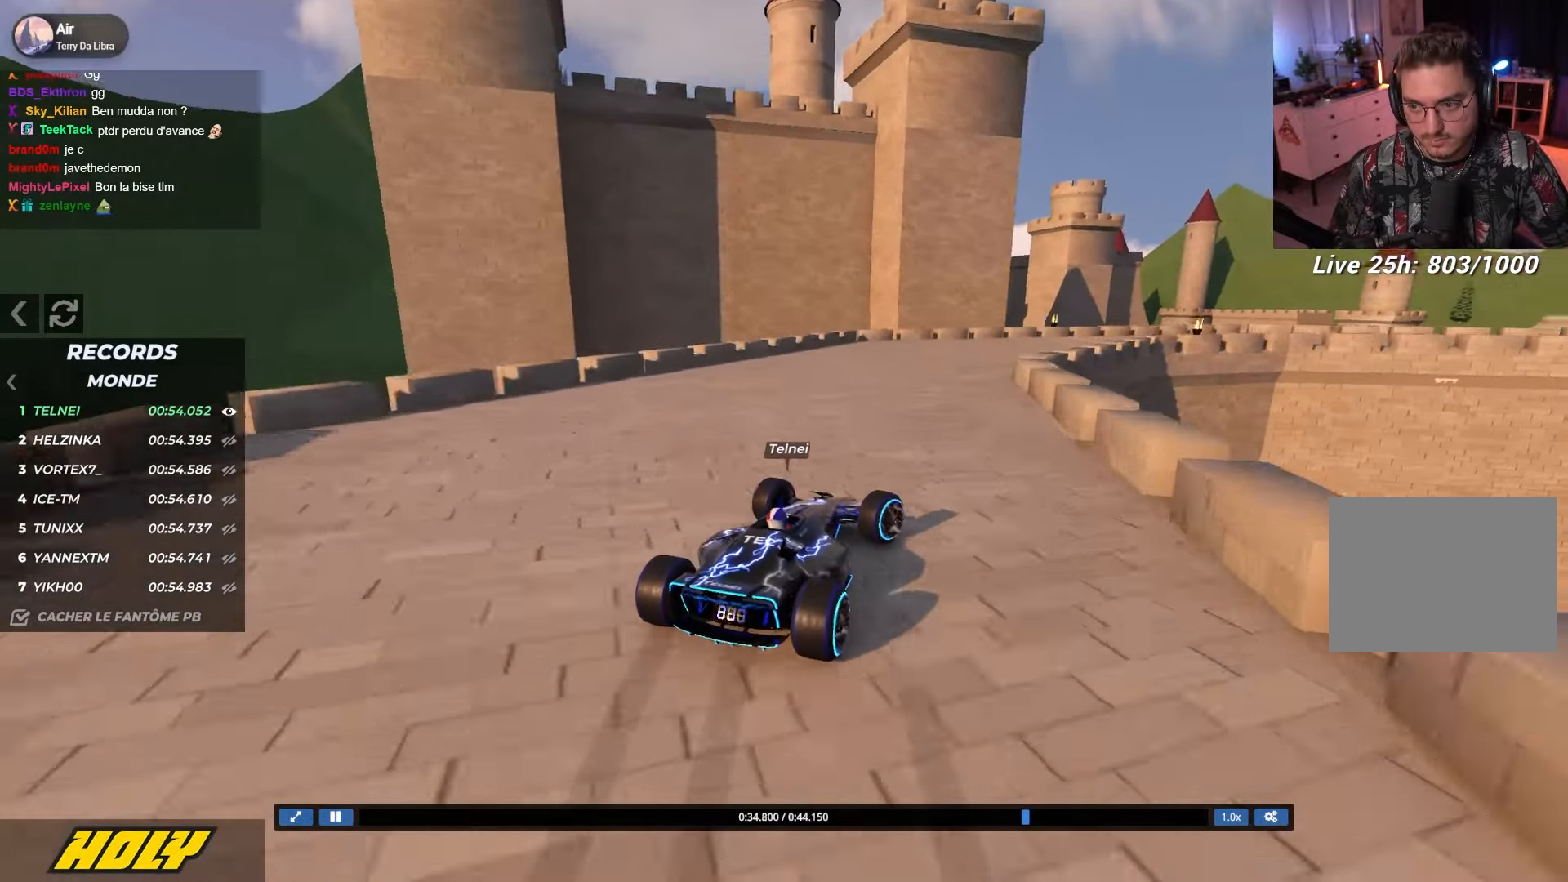
{"keys": ["down", "right", "up"], "events": [[117, "down", "down"]]}
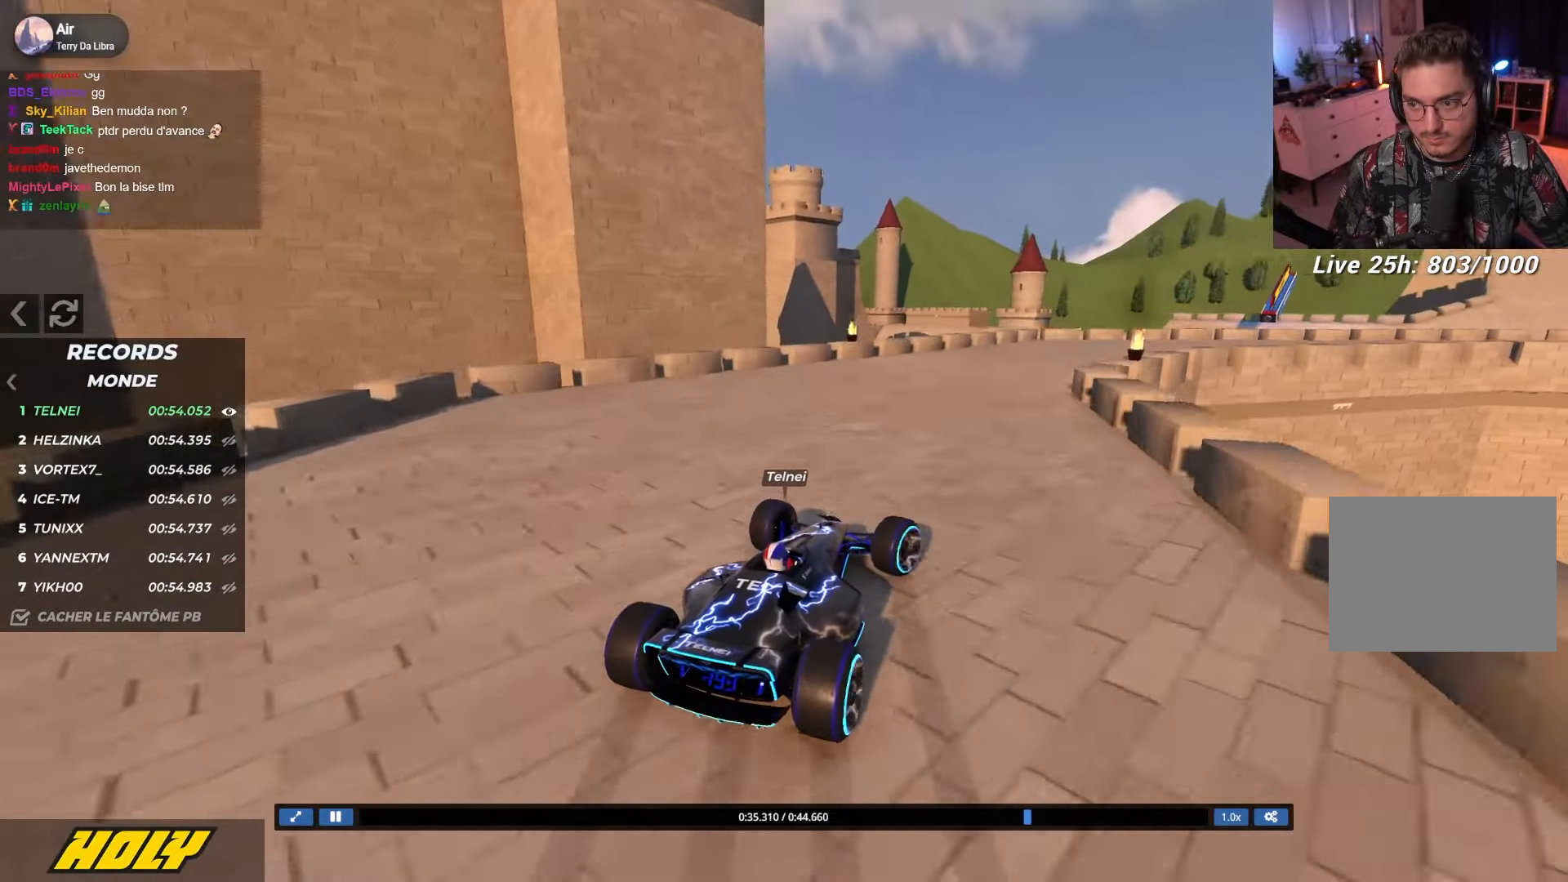
{"keys": ["right", "up"], "events": [[67, "down", "up"]]}
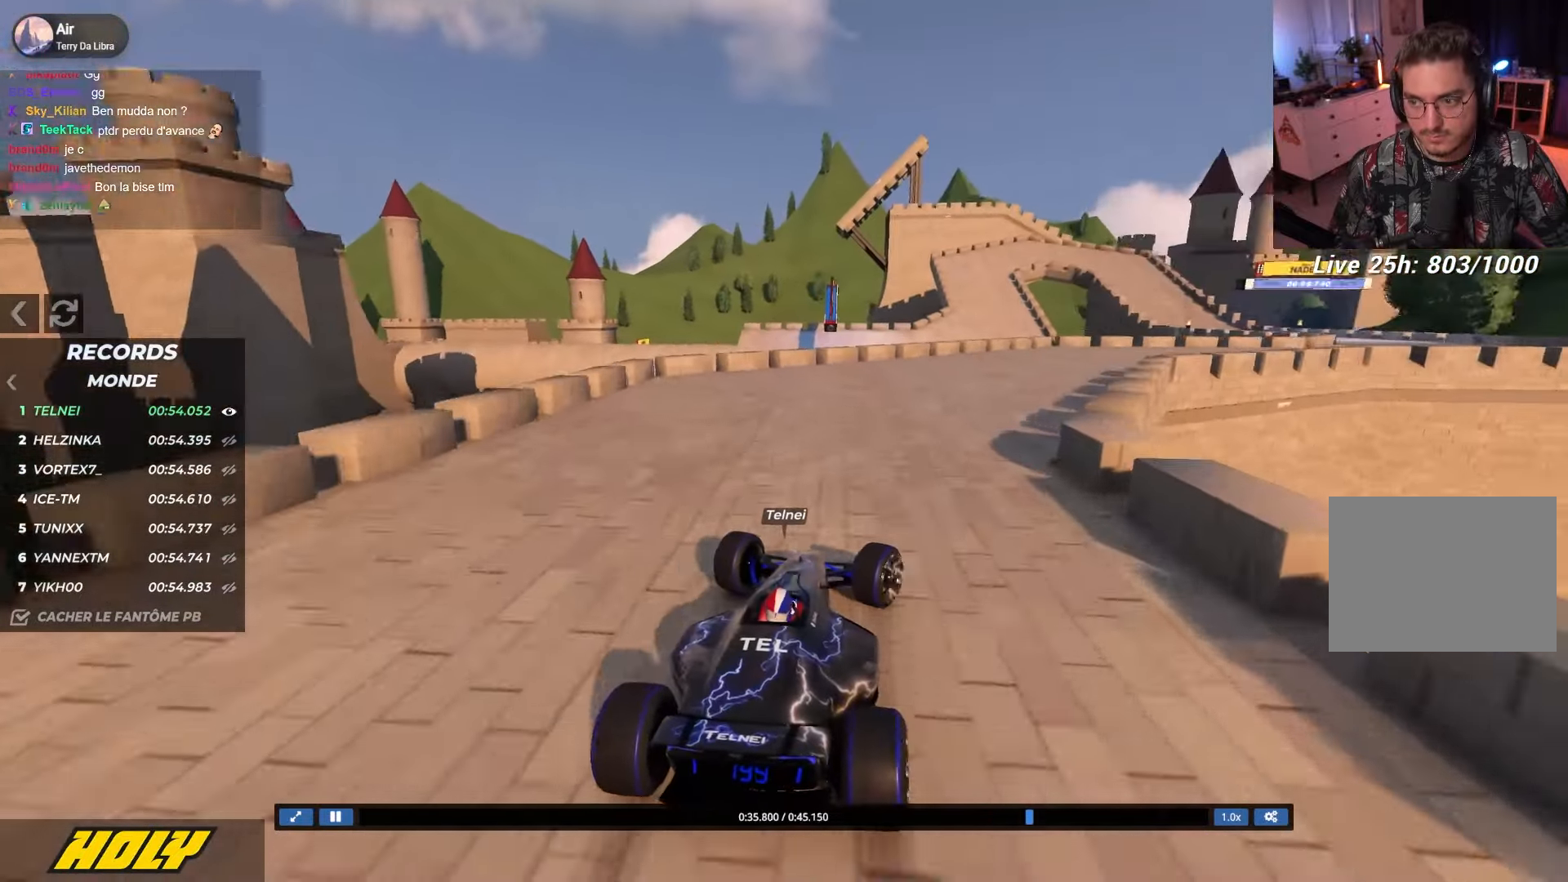
{"keys": ["right", "up"], "events": []}
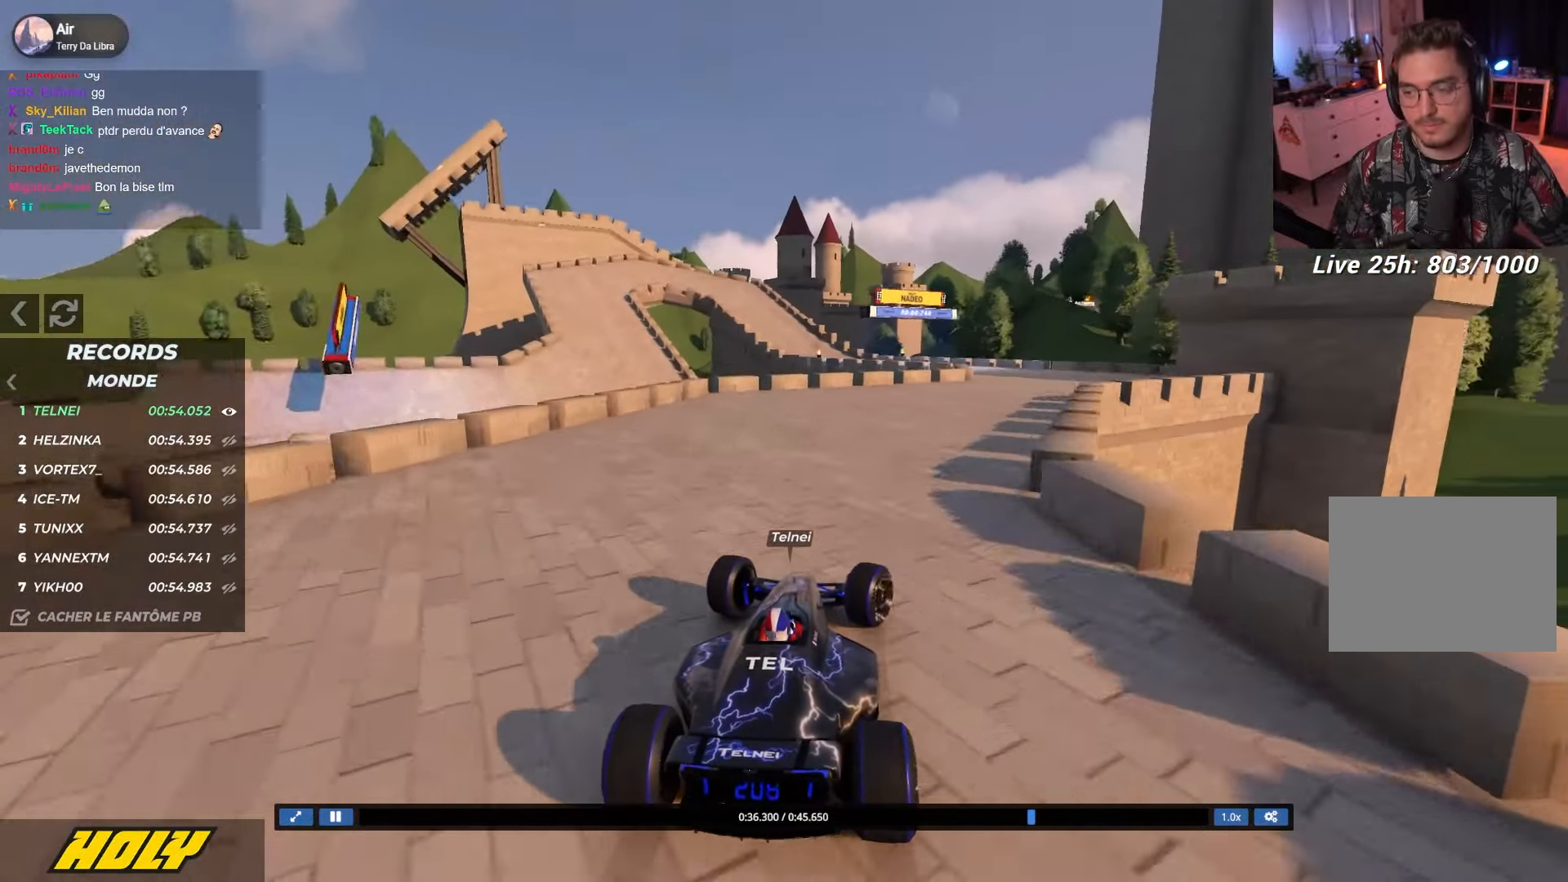
{"keys": ["left", "up"], "events": [[334, "right", "up"], [367, "left", "down"]]}
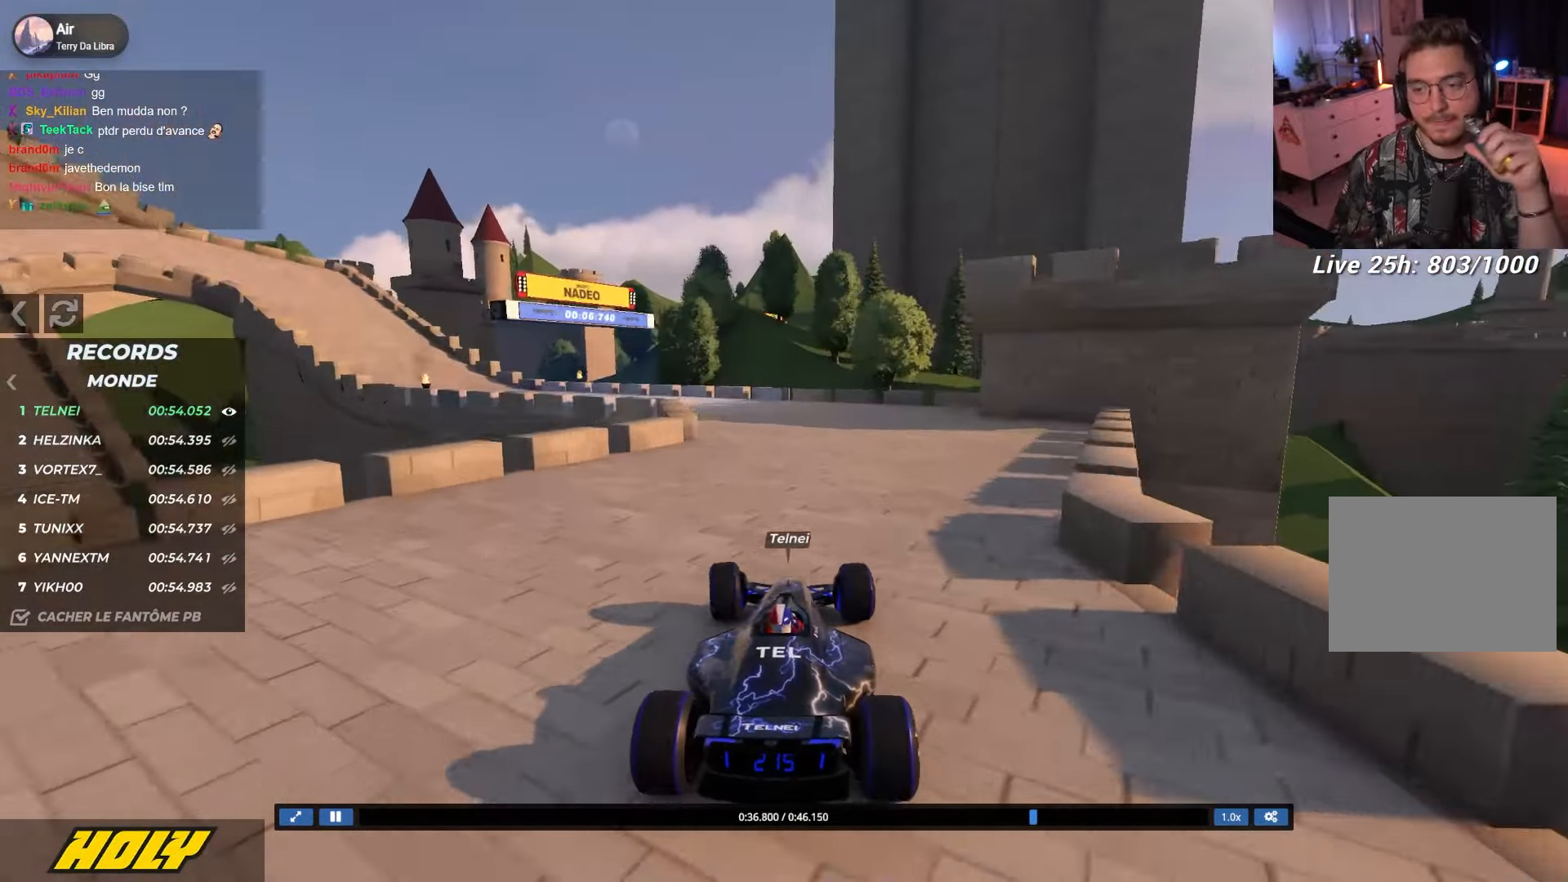
{"keys": ["left", "up"], "events": [[17, "up", "up"], [100, "up", "down"], [417, "up", "up"], [467, "up", "down"]]}
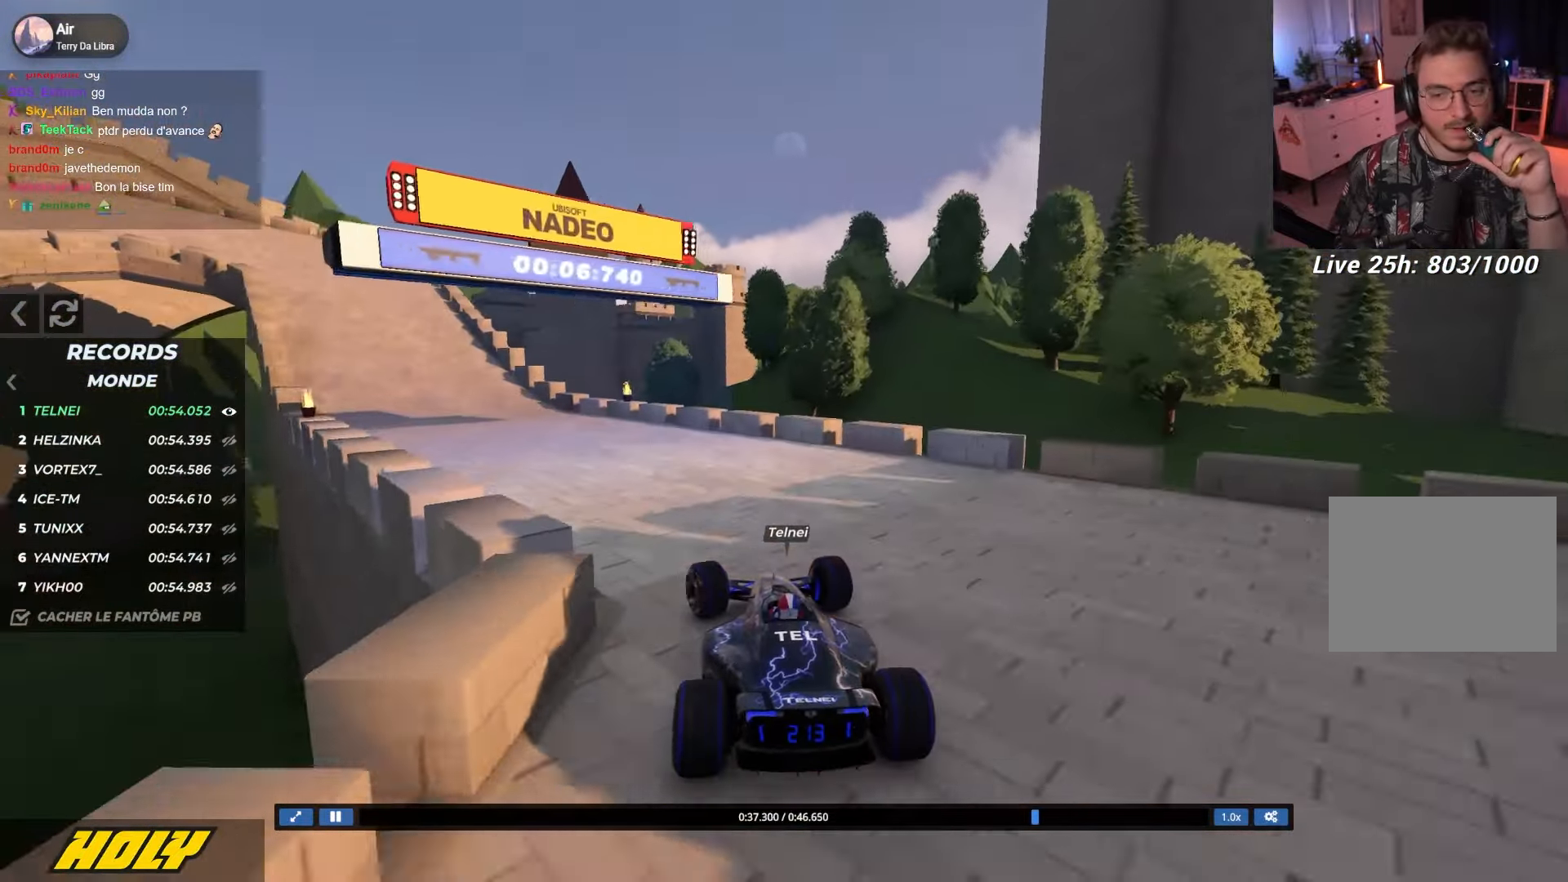
{"keys": ["left", "up"], "events": []}
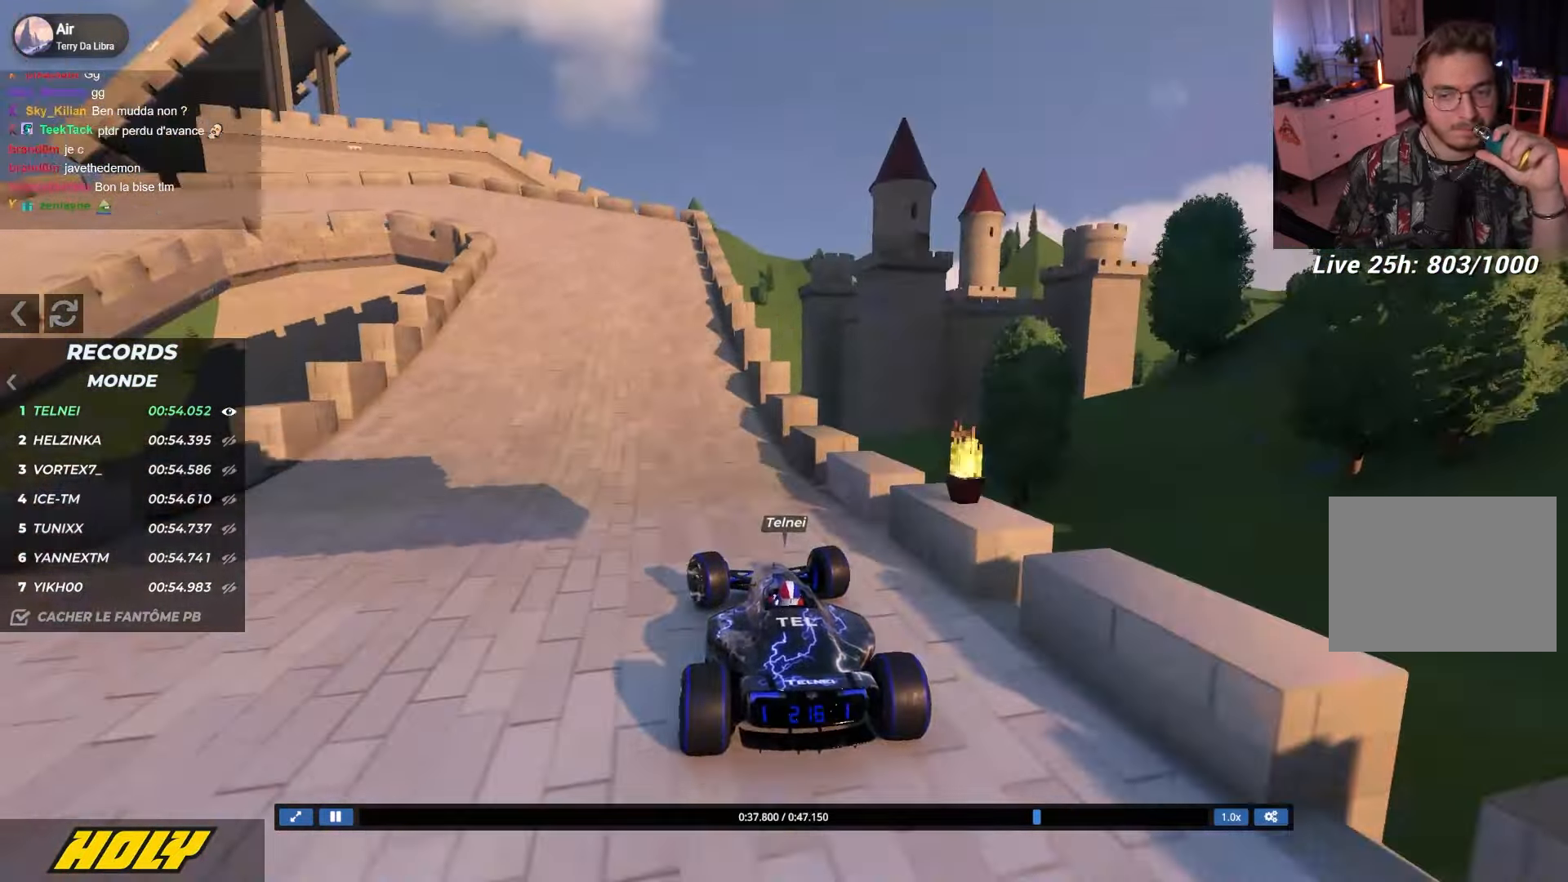
{"keys": ["left", "up"], "events": [[117, "down", "down"], [217, "down", "up"], [267, "up", "up"], [317, "down", "down"], [317, "up", "down"], [467, "down", "up"]]}
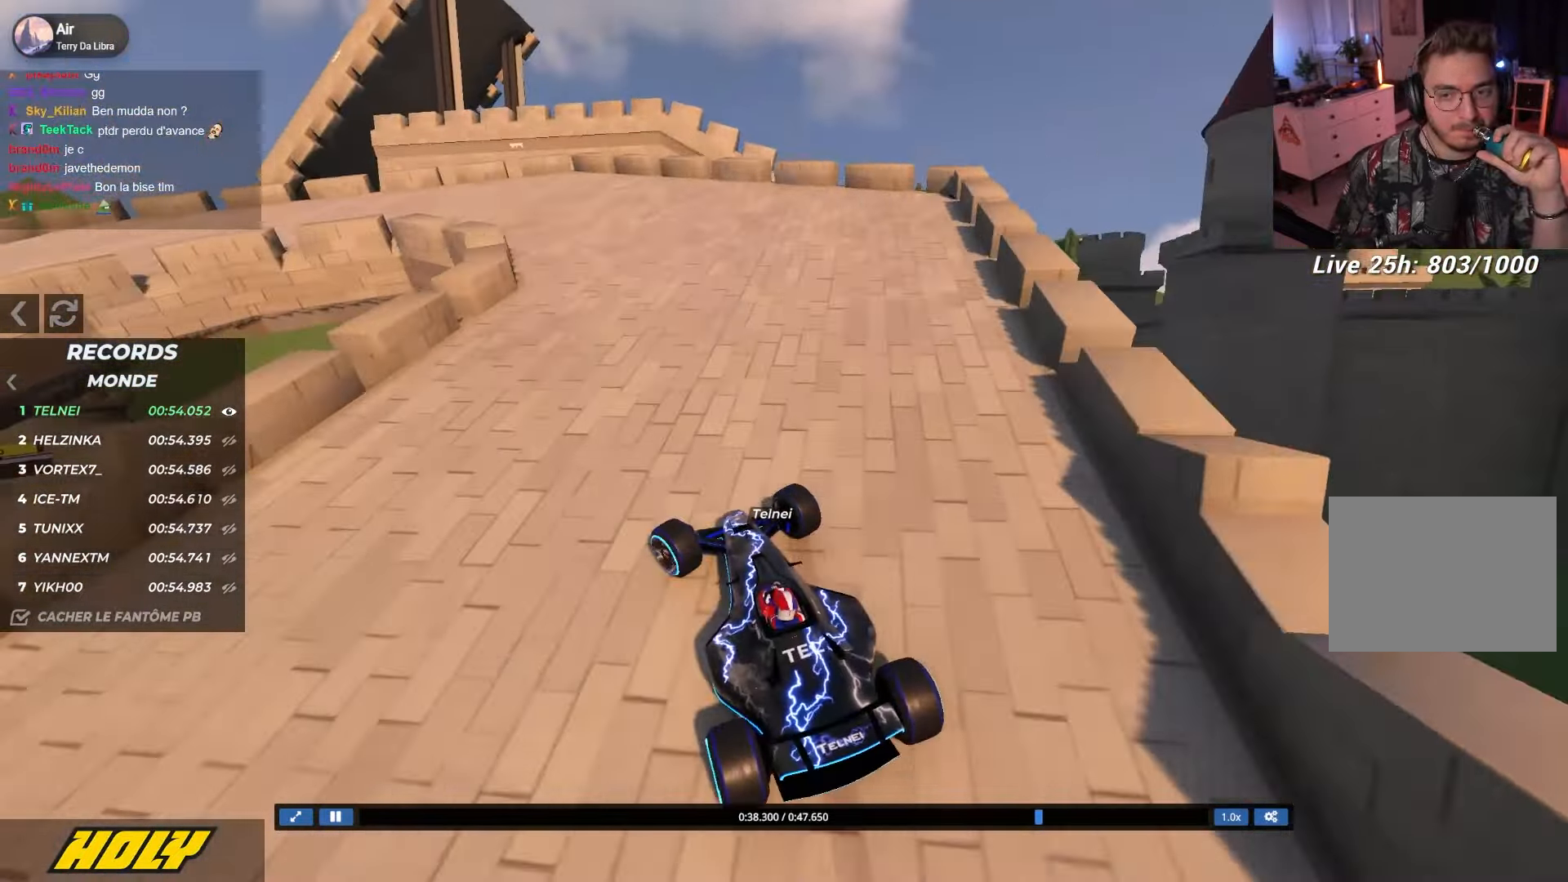
{"keys": ["left", "up"], "events": [[17, "down", "down"], [117, "down", "up"], [167, "up", "up"], [467, "up", "down"]]}
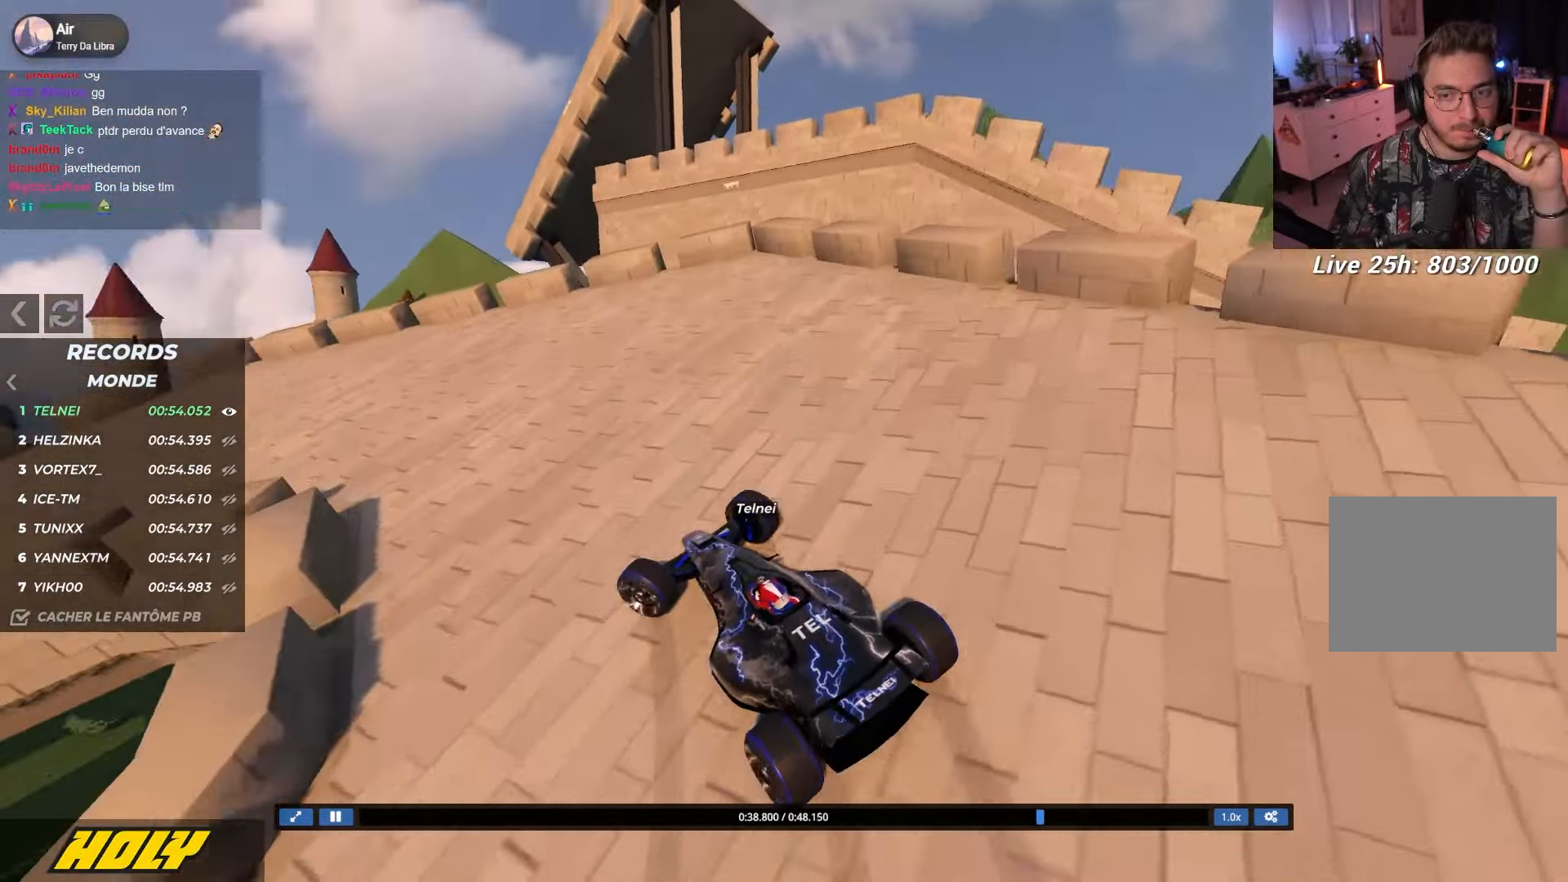
{"keys": ["left", "up"], "events": [[250, "up", "up"], [317, "up", "down"]]}
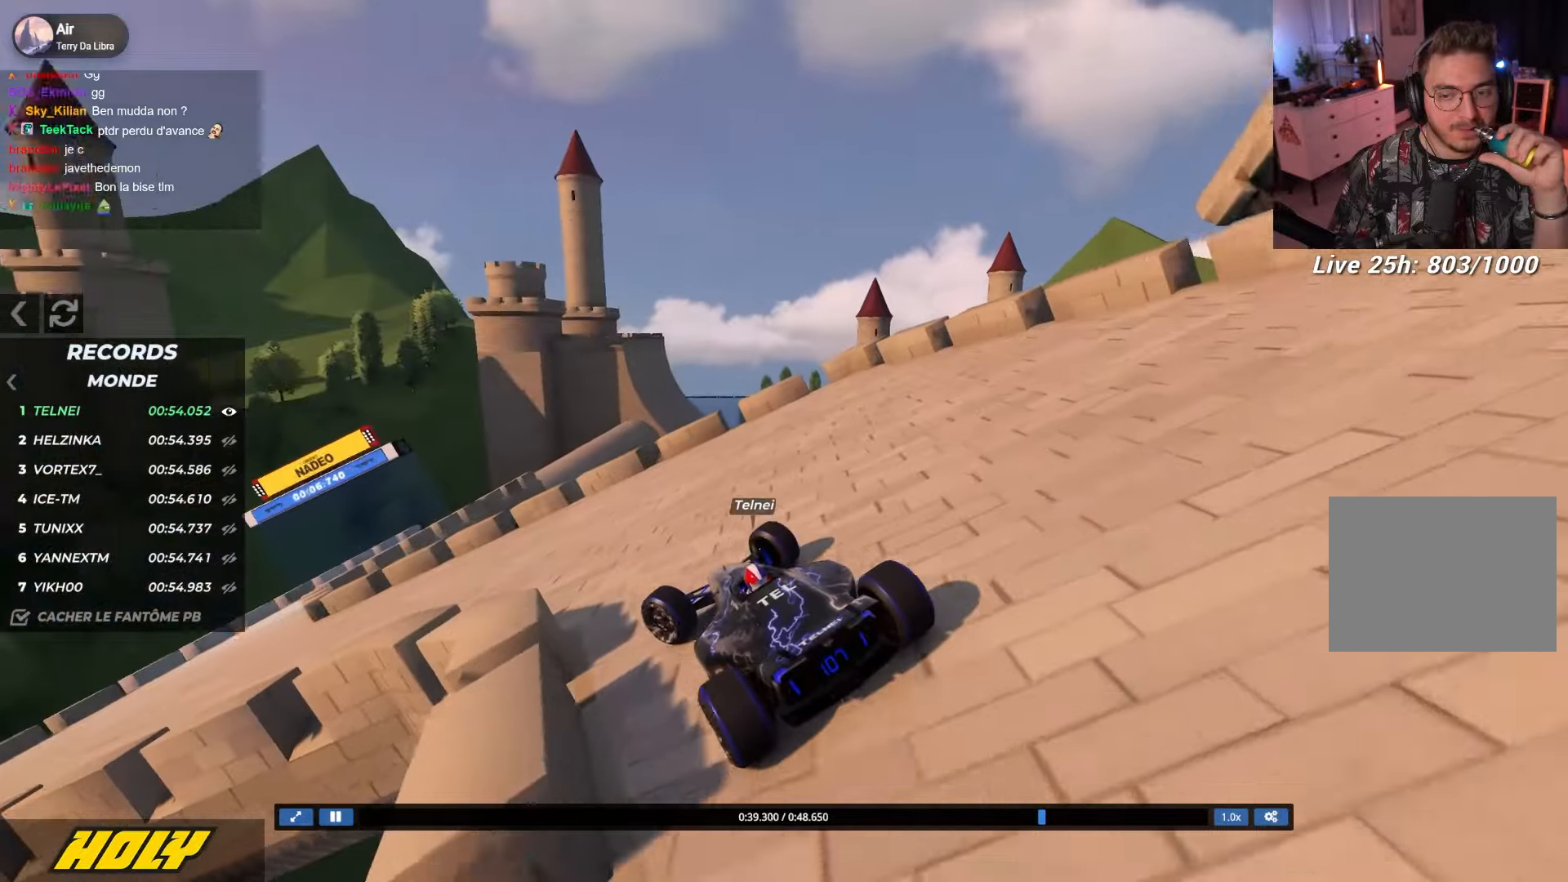
{"keys": ["up"], "events": [[334, "left", "up"], [367, "right", "down"], [484, "right", "up"]]}
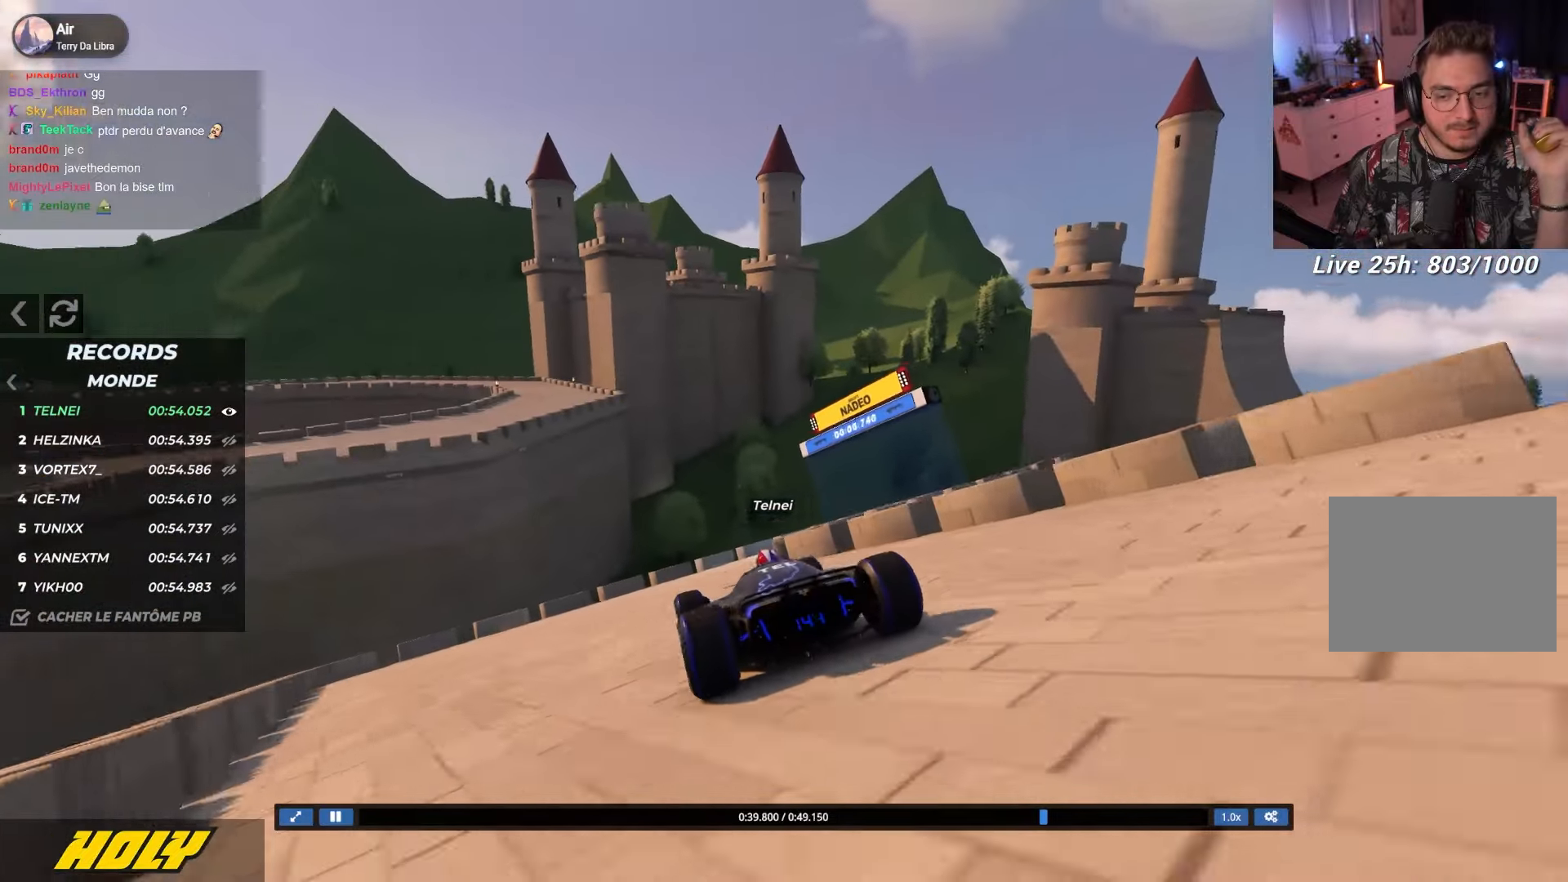
{"keys": ["right", "up"], "events": [[34, "right", "down"]]}
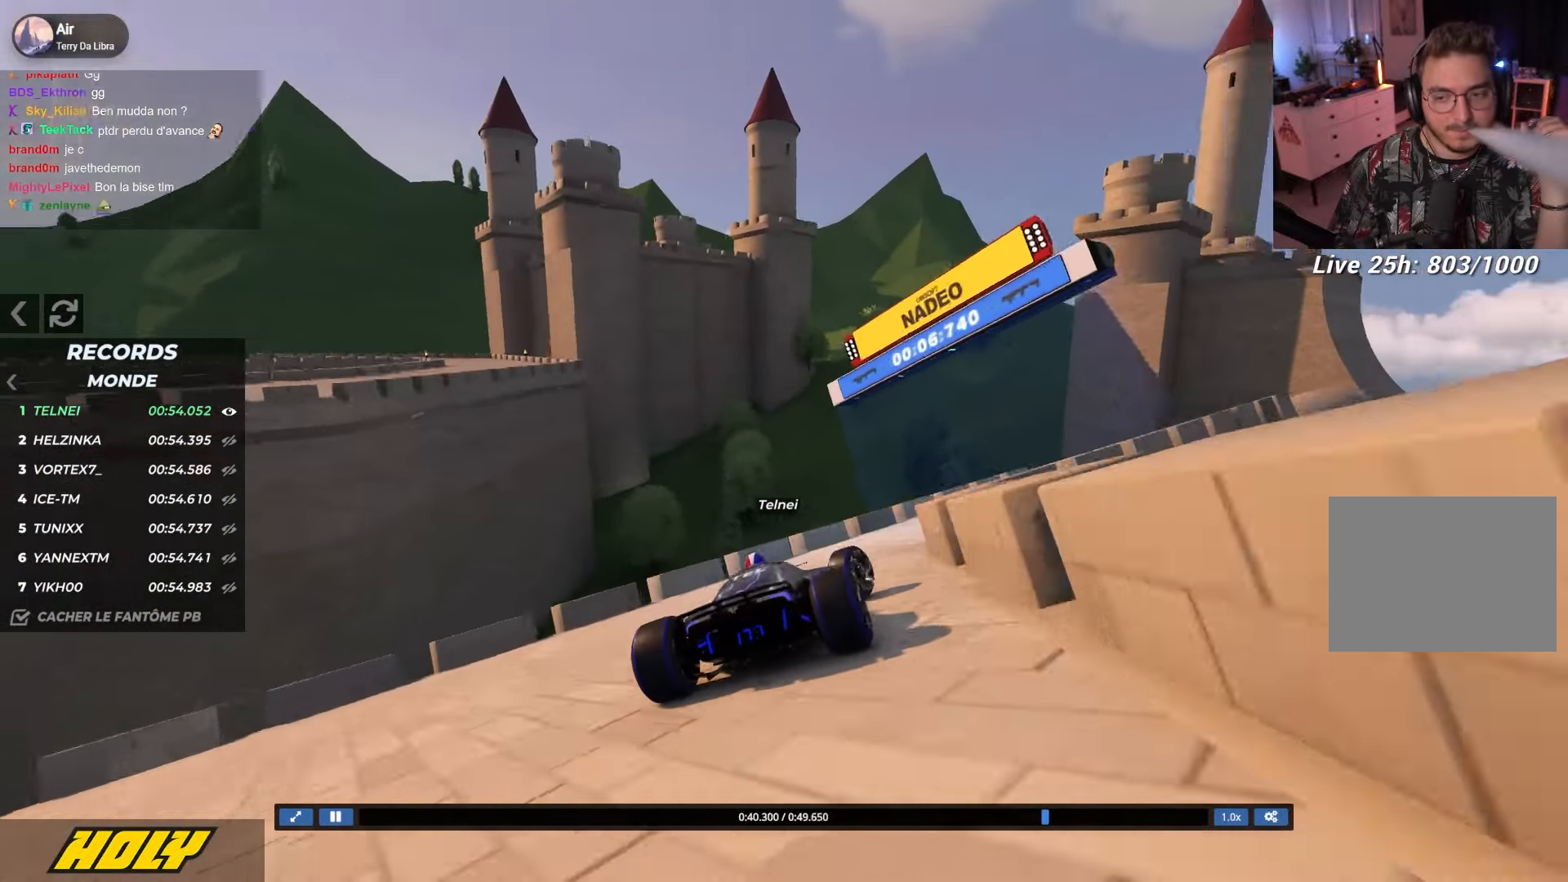
{"keys": ["right", "up"], "events": []}
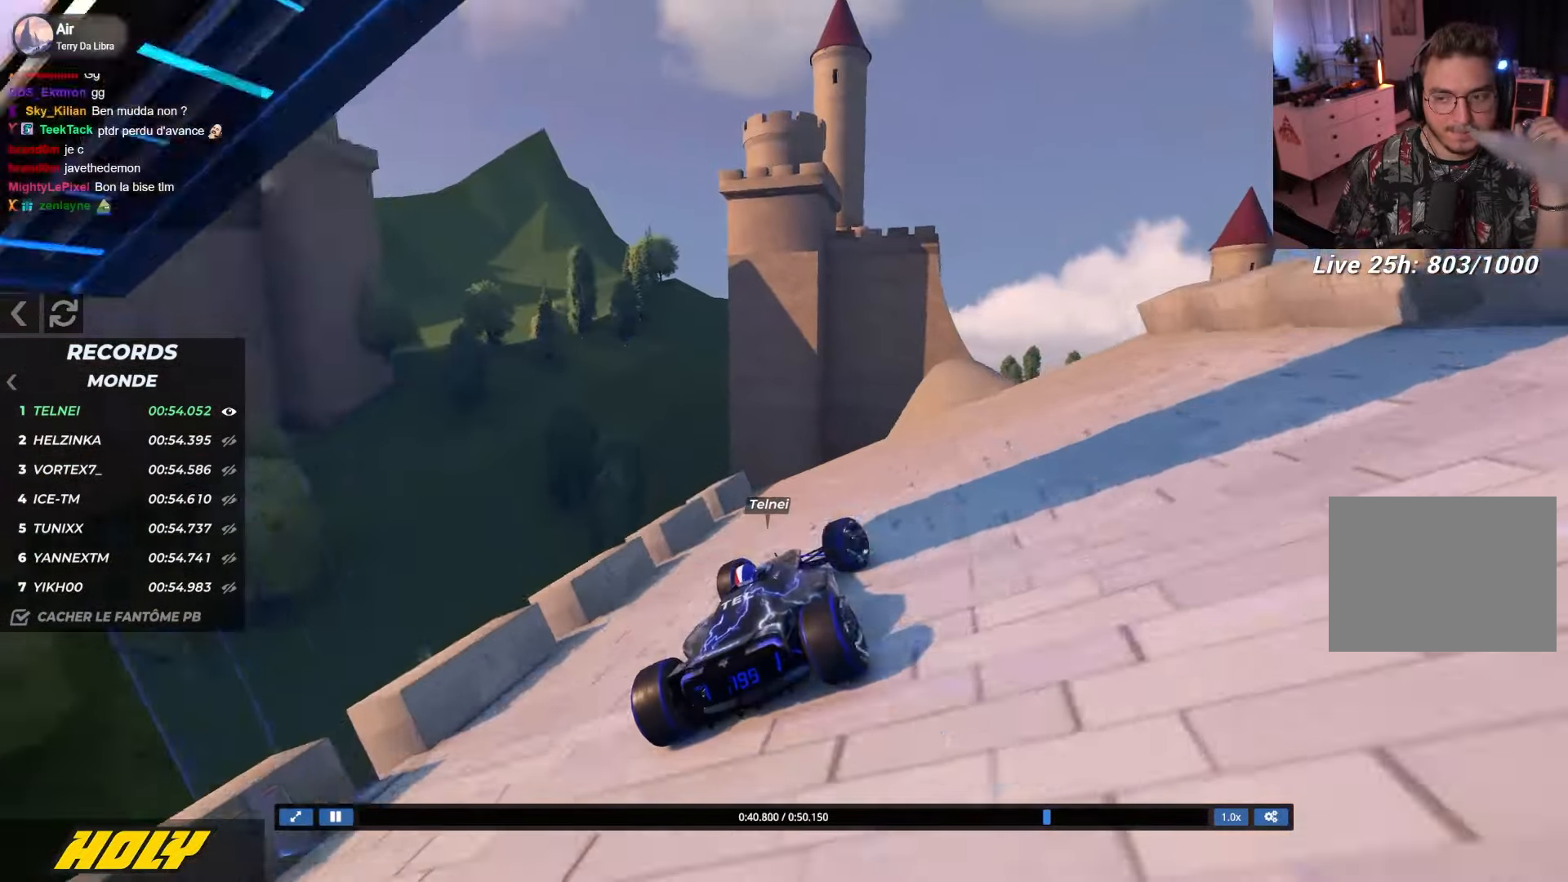
{"keys": ["left", "up"], "events": [[200, "right", "up"], [267, "left", "down"]]}
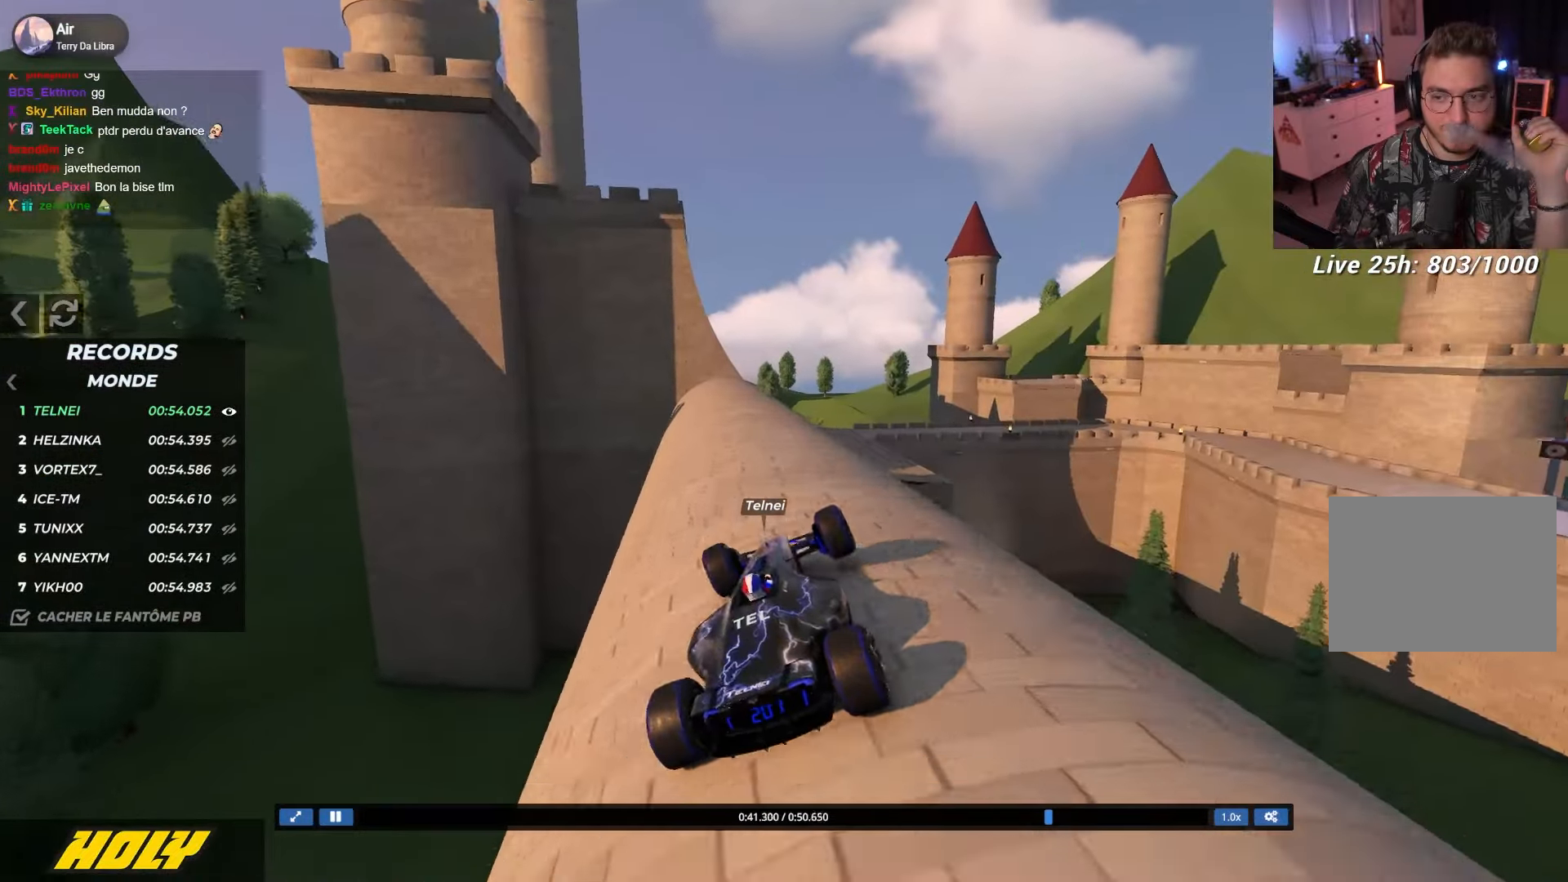
{"keys": ["right", "up"], "events": [[50, "left", "up"], [250, "right", "down"]]}
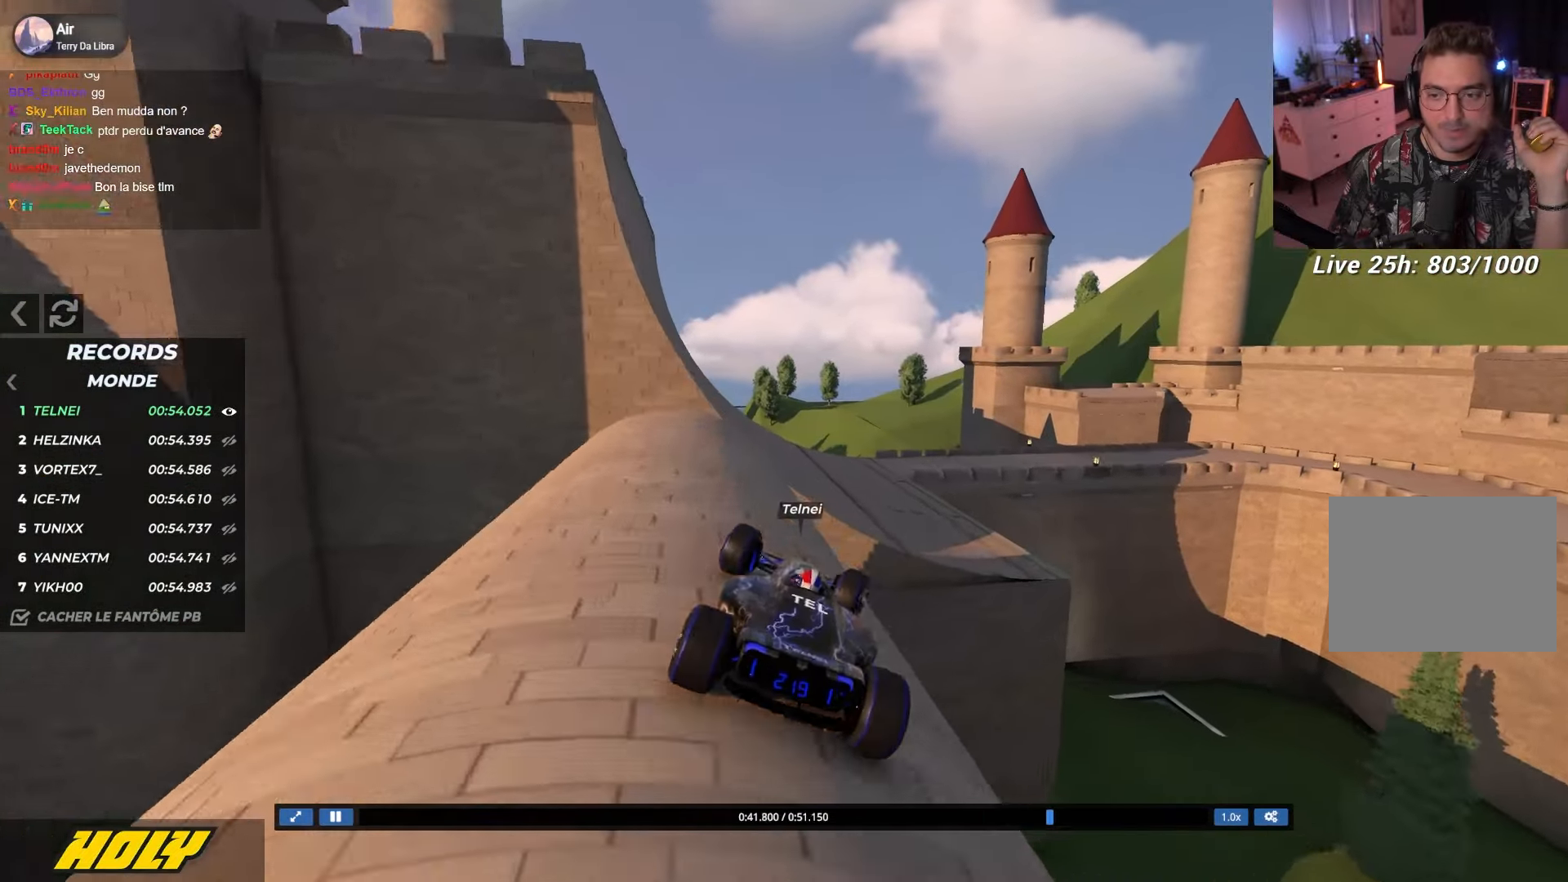
{"keys": ["right", "up"], "events": []}